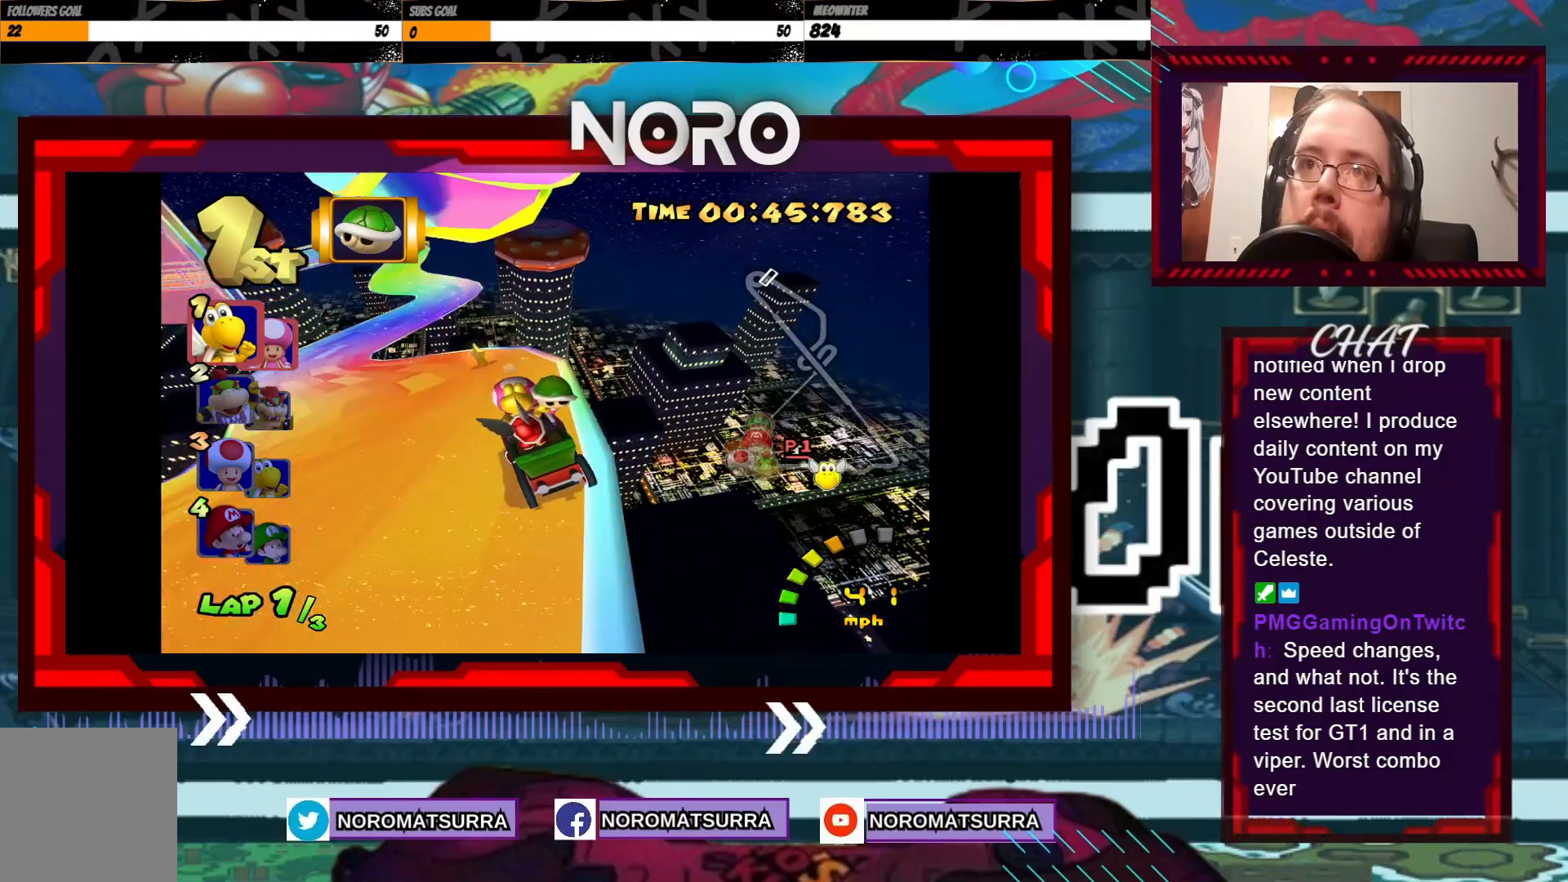
Gameplay with a controller (Xbox layout); each line is a JSON object with the inputs held at the frame after it. "events" lists button and stick changes between this image and that frame as [ms after this image, input, new state], when the widget could be followed in between. Not read: L3 R3 right_stick.
{"buttons": ["A"], "left_stick": "left", "events": [[50, "left_stick", "center"], [83, "B", "up"], [400, "left_stick", "left"], [500, "A", "down"]]}
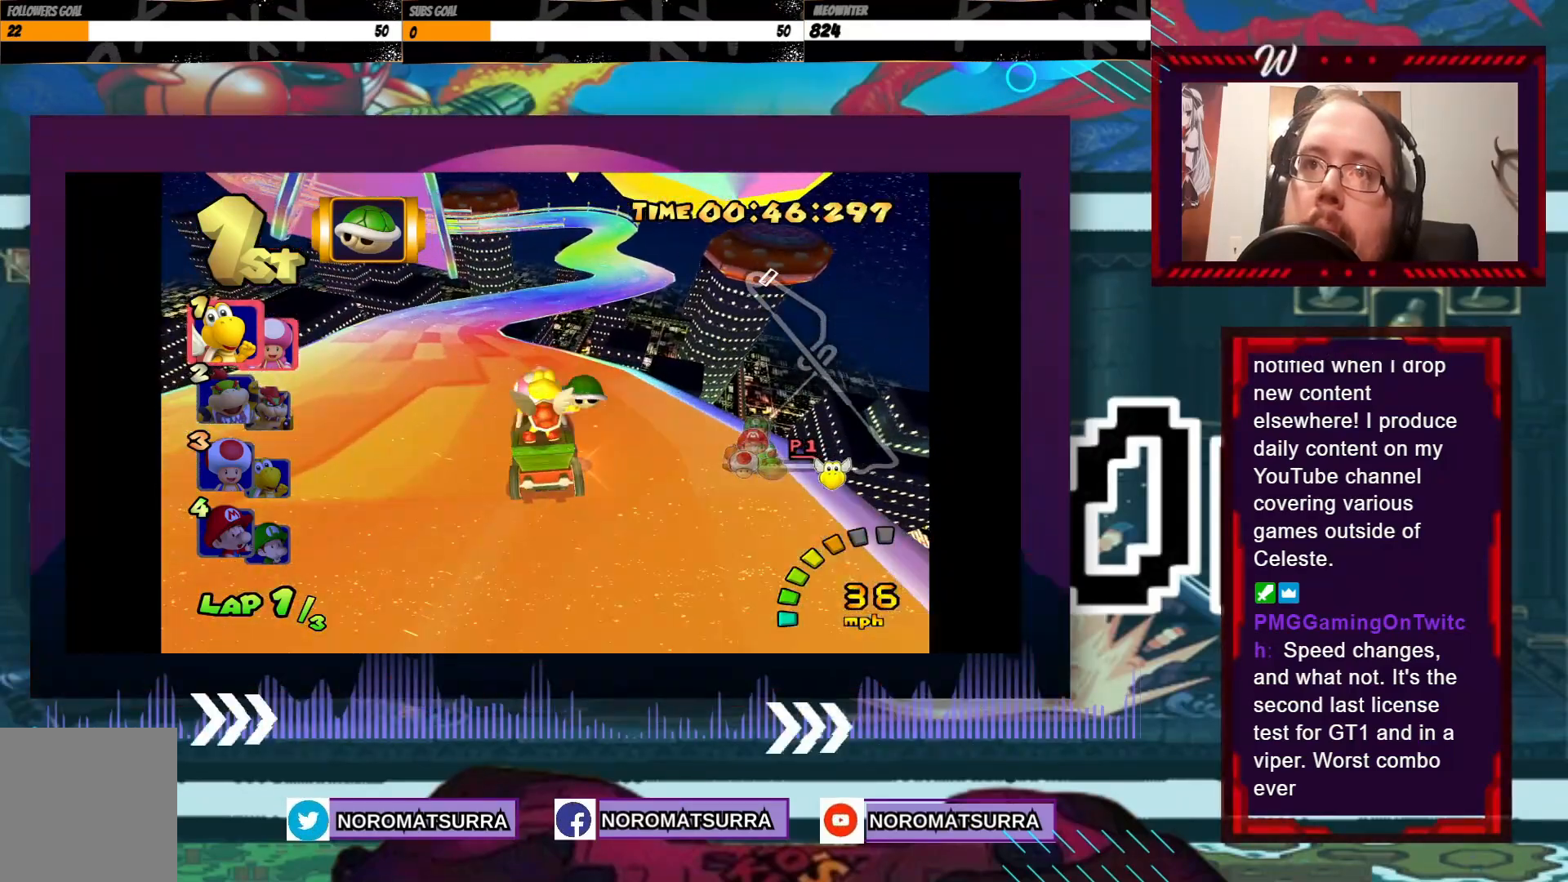
{"buttons": ["A"], "left_stick": "center", "events": [[100, "left_stick", "center"], [367, "A", "up"], [450, "A", "down"]]}
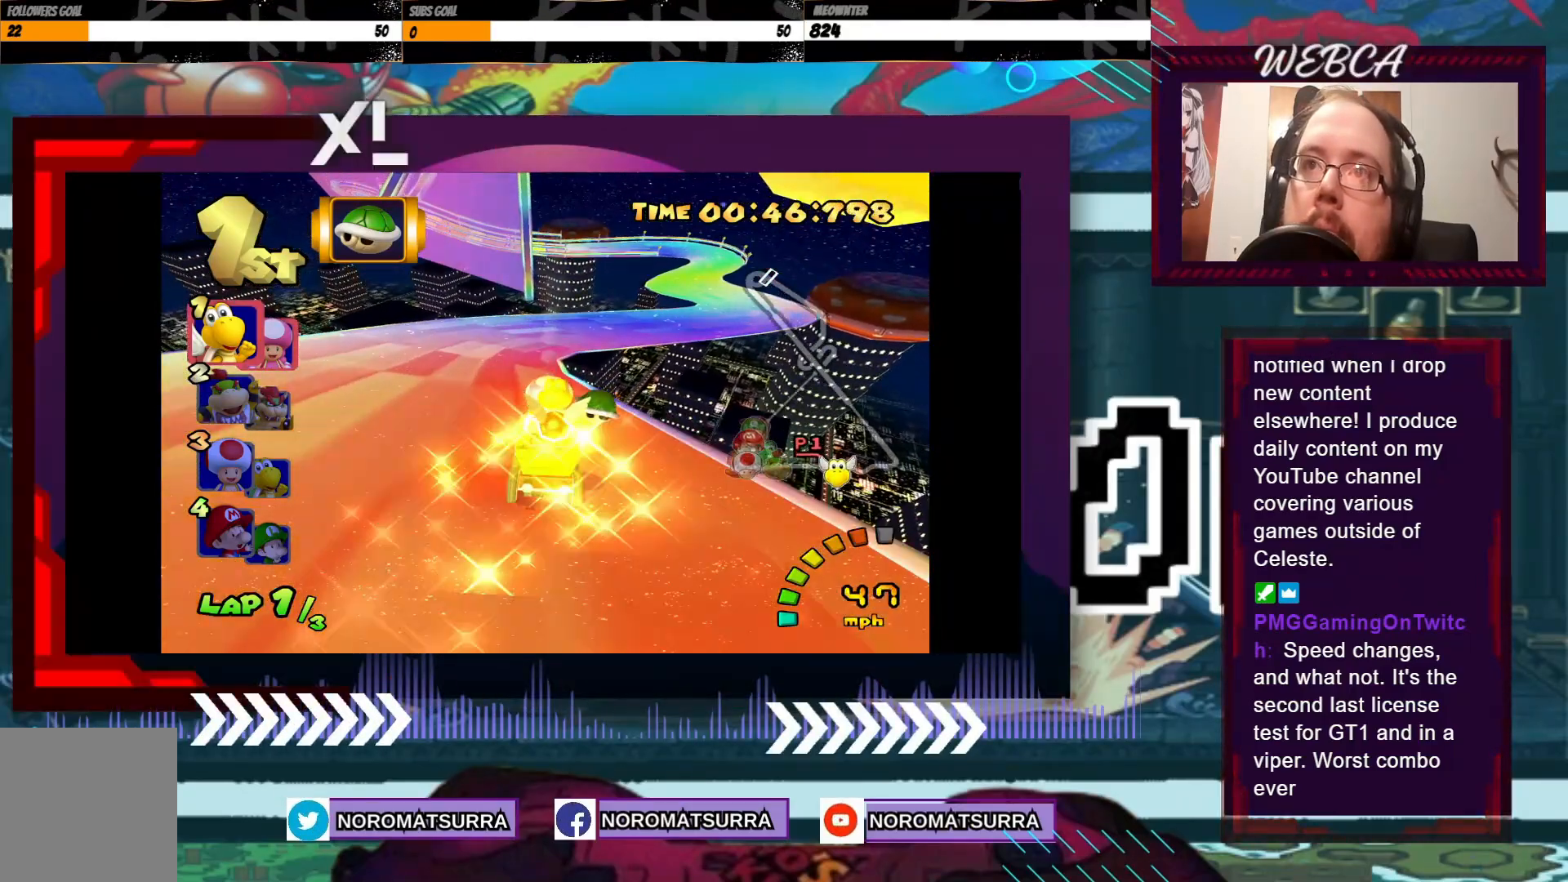
{"buttons": ["A"], "left_stick": "right", "events": [[233, "left_stick", "right"], [333, "A", "up"], [450, "A", "down"]]}
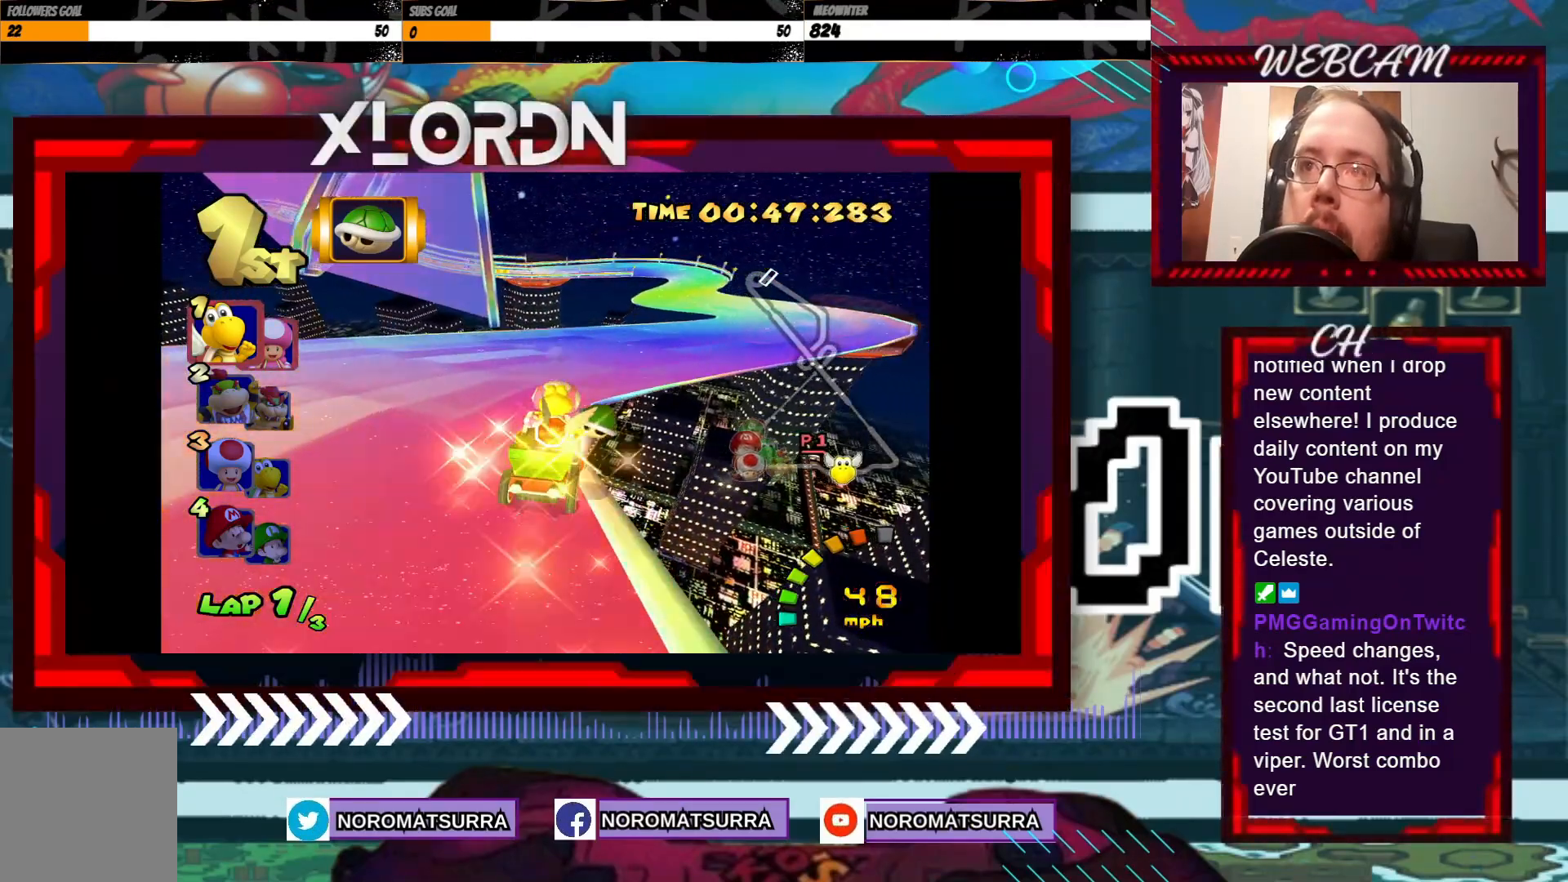
{"buttons": ["A"], "left_stick": "center", "events": [[400, "left_stick", "center"]]}
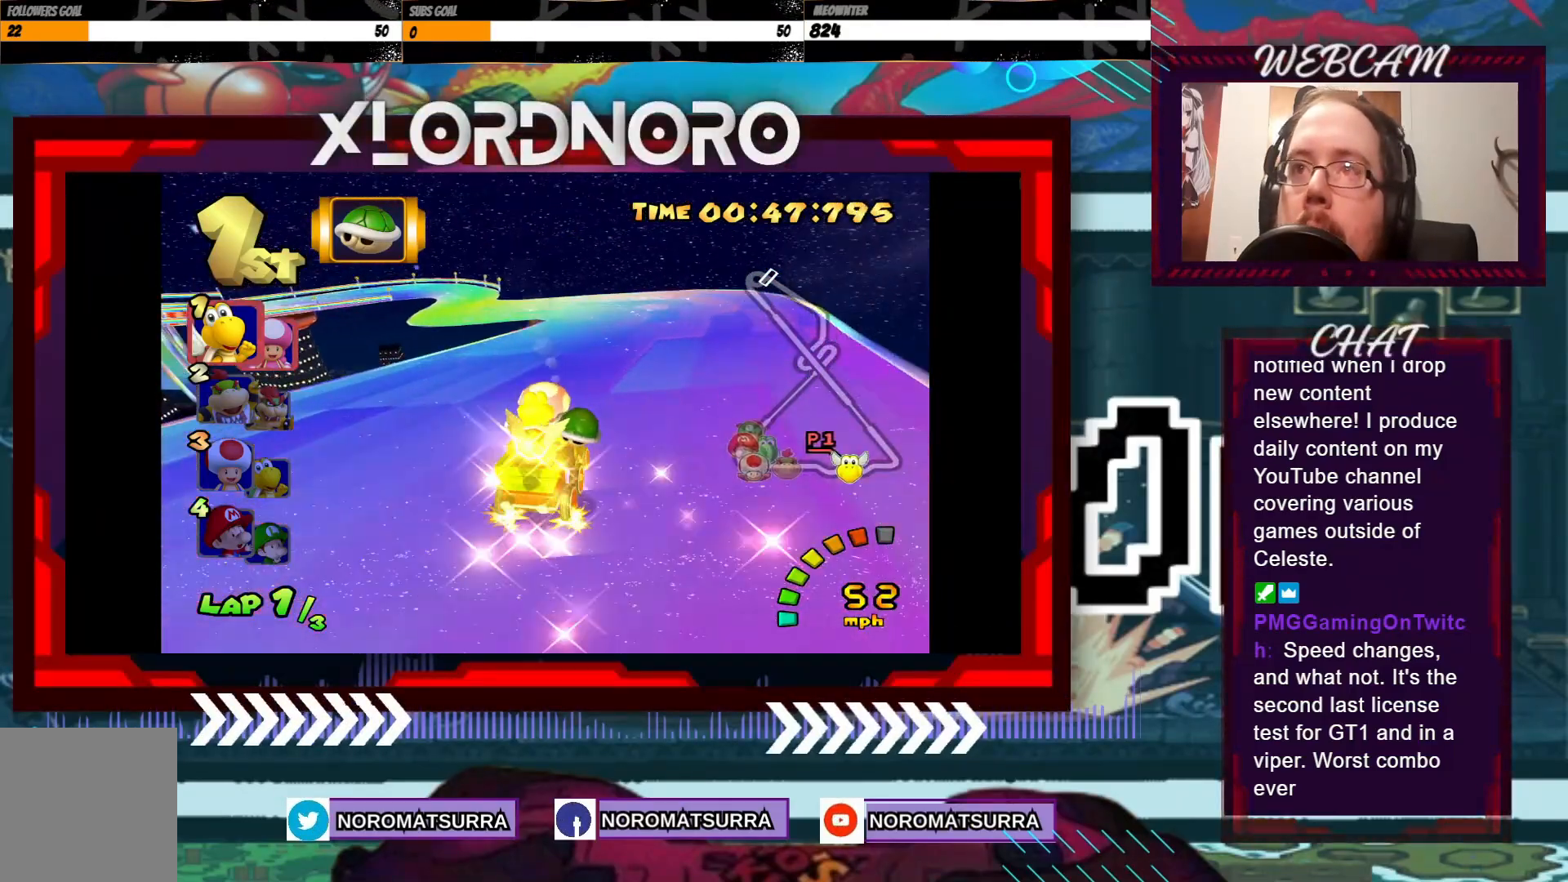
{"buttons": ["A"], "left_stick": "left", "events": [[200, "left_stick", "left"]]}
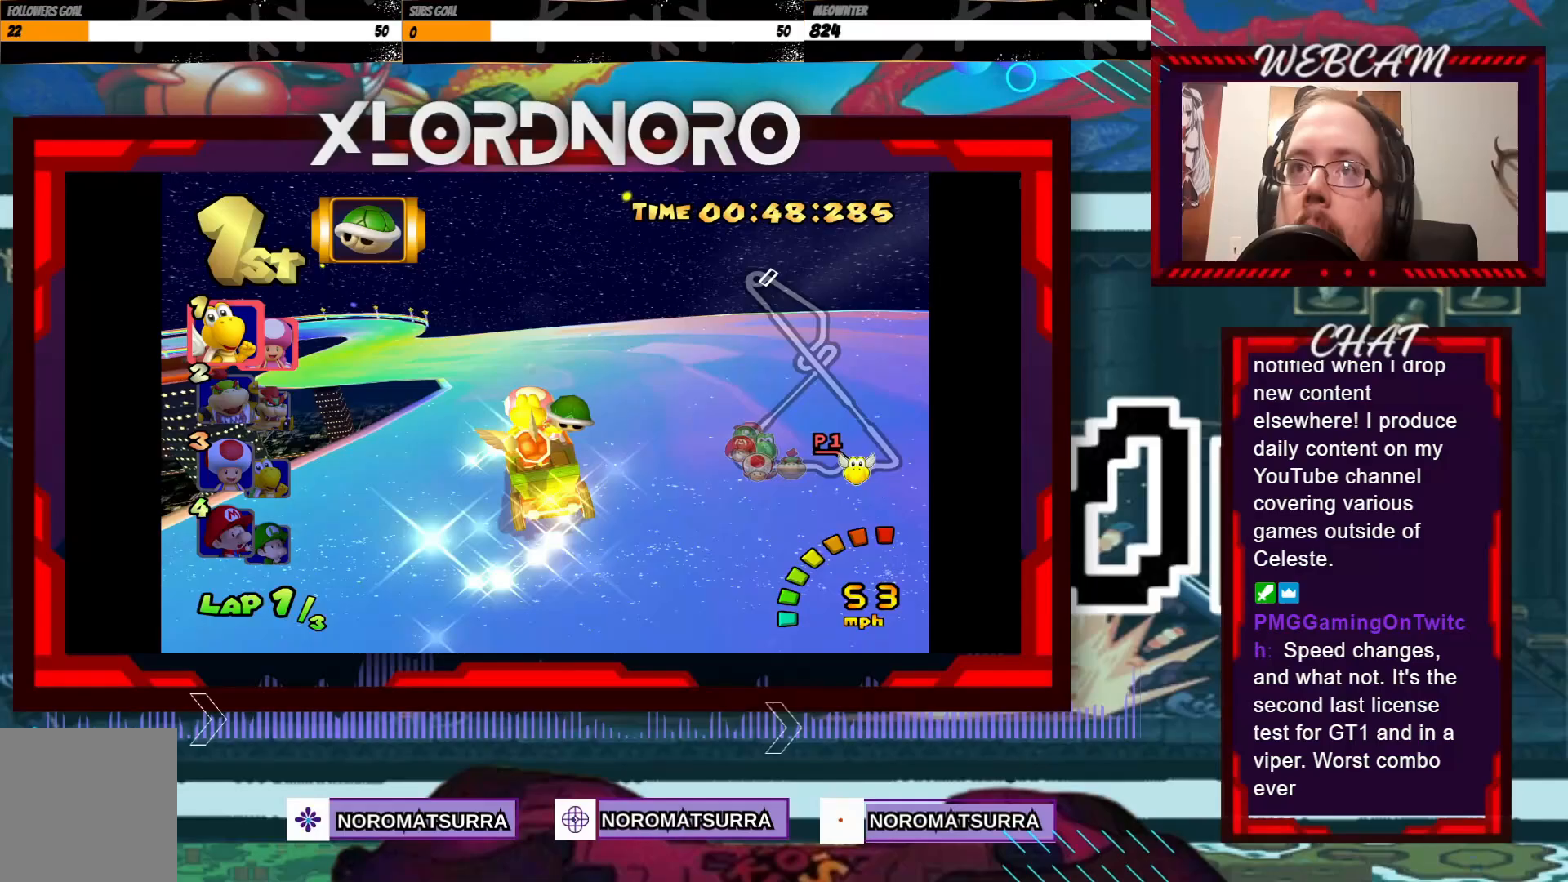
{"buttons": ["A"], "left_stick": "right", "events": [[350, "left_stick", "center"], [450, "left_stick", "right"]]}
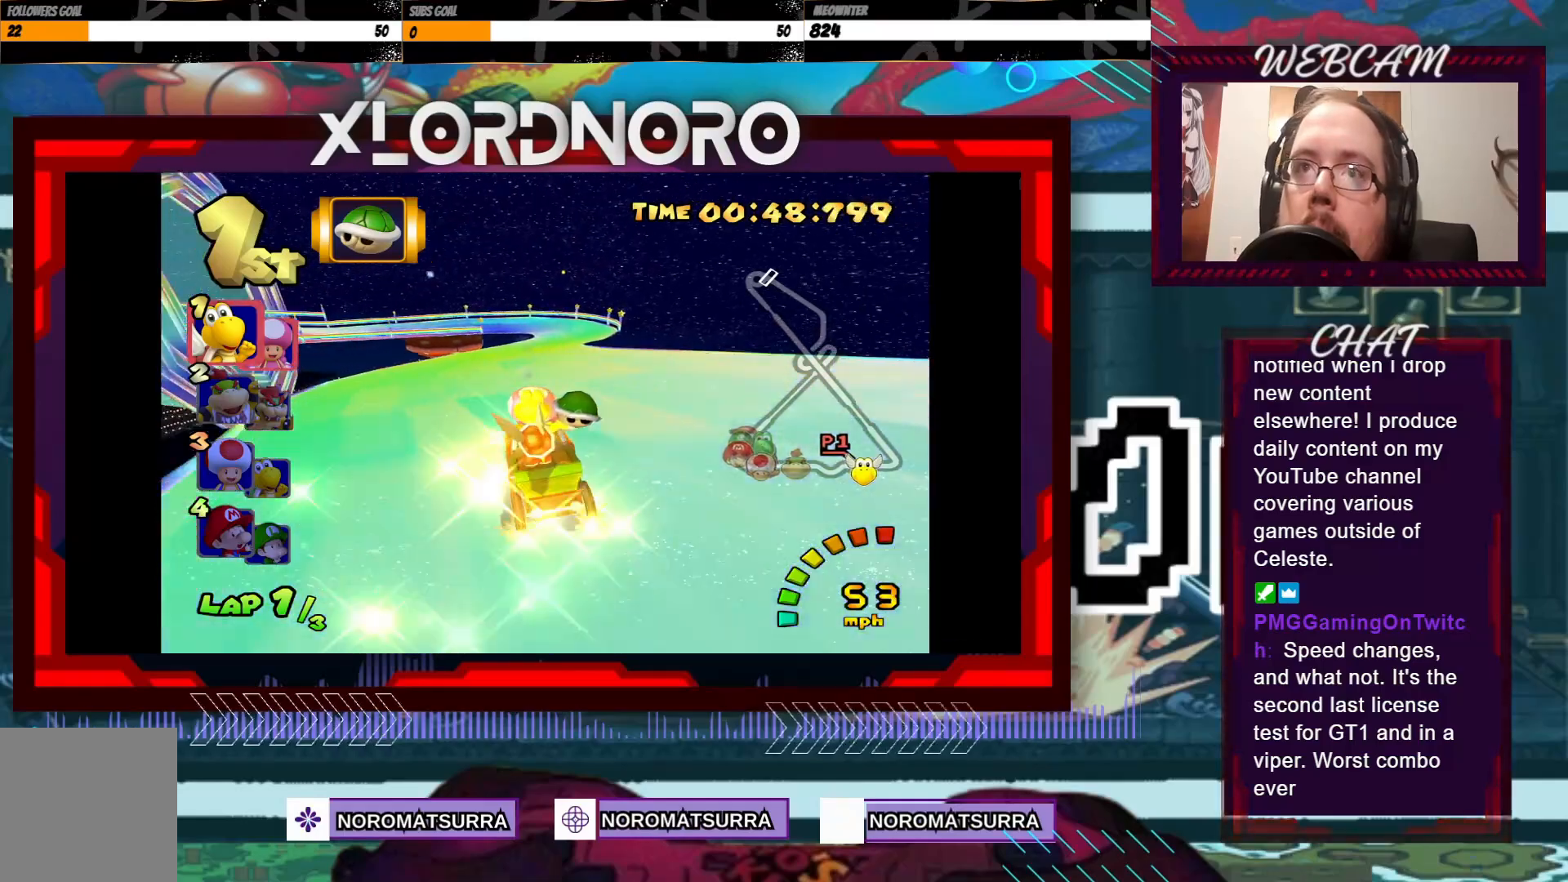
{"buttons": ["A"], "left_stick": "center", "events": [[183, "left_stick", "center"]]}
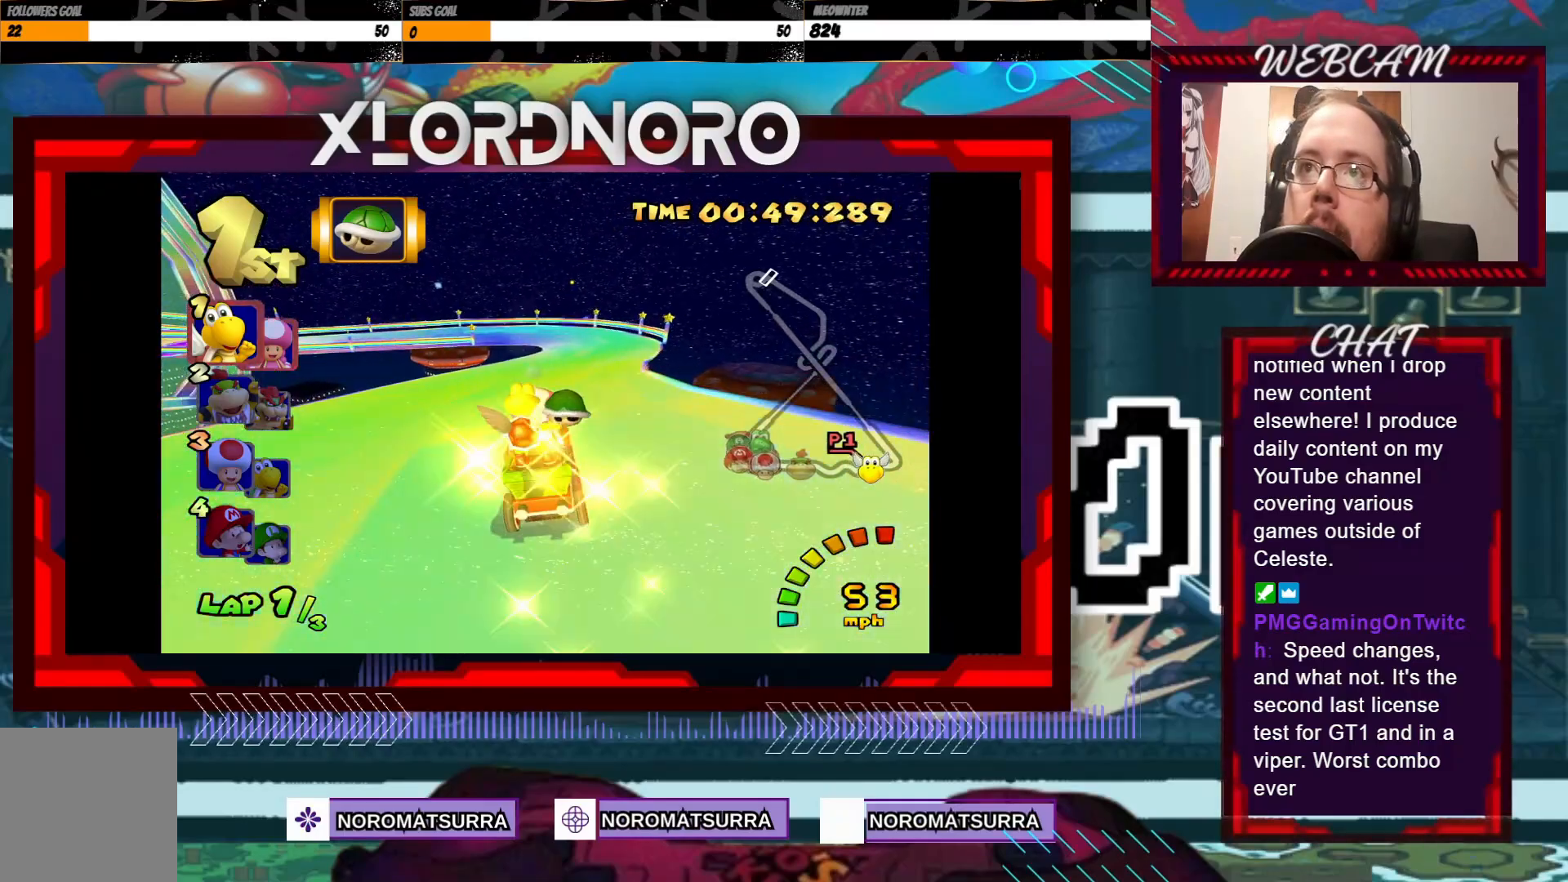
{"buttons": ["A", "R2"], "left_stick": "left", "events": [[50, "left_stick", "right"], [233, "left_stick", "center"], [350, "left_stick", "left"], [400, "R2", "down"]]}
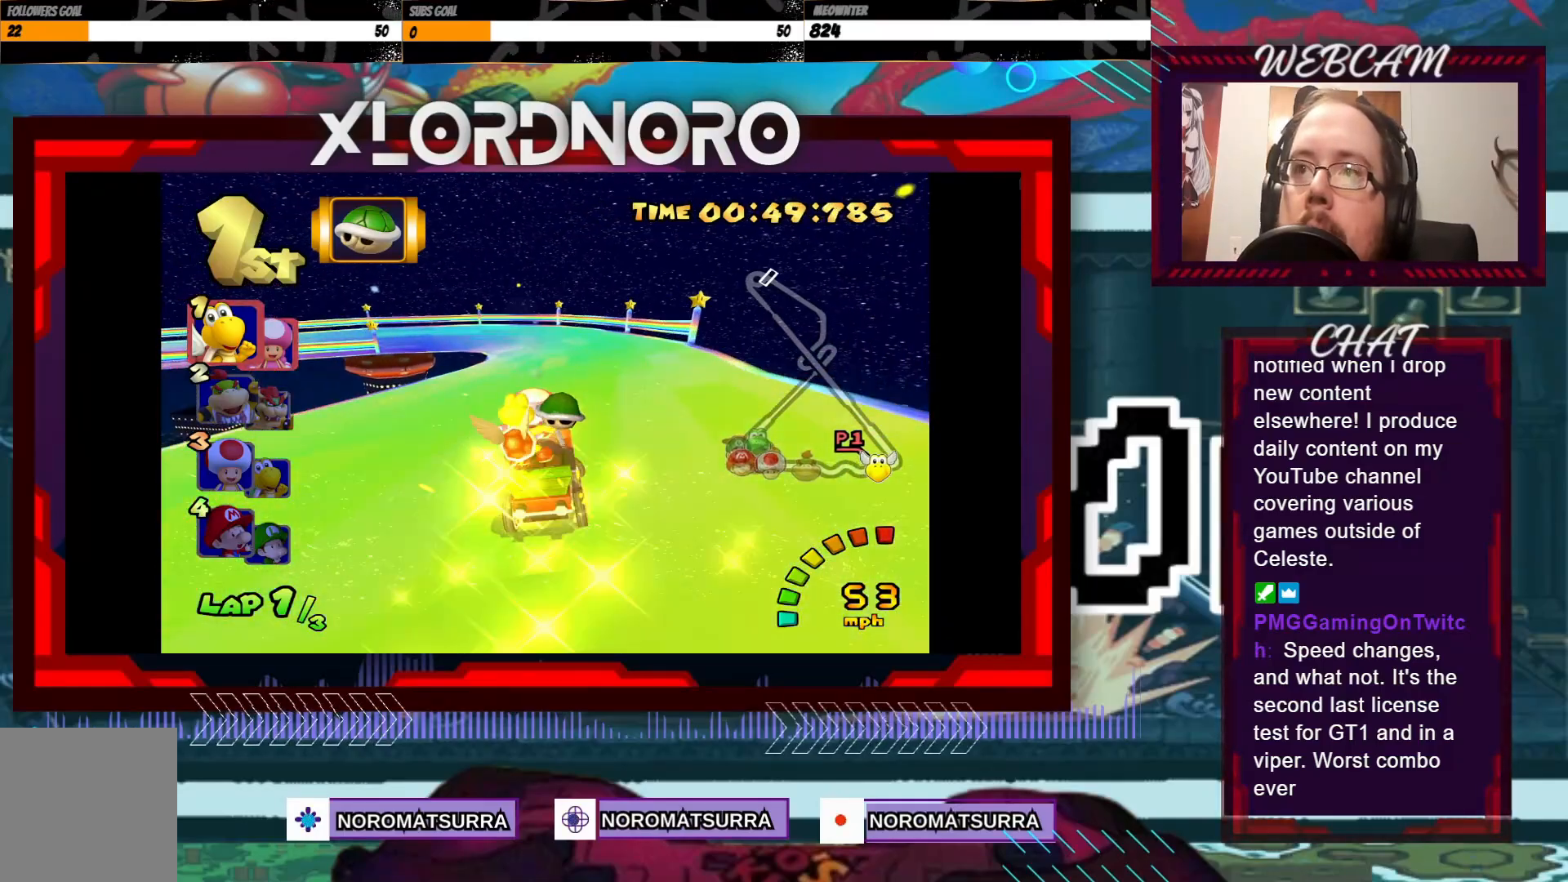
{"buttons": ["A", "R2"], "left_stick": "left", "events": []}
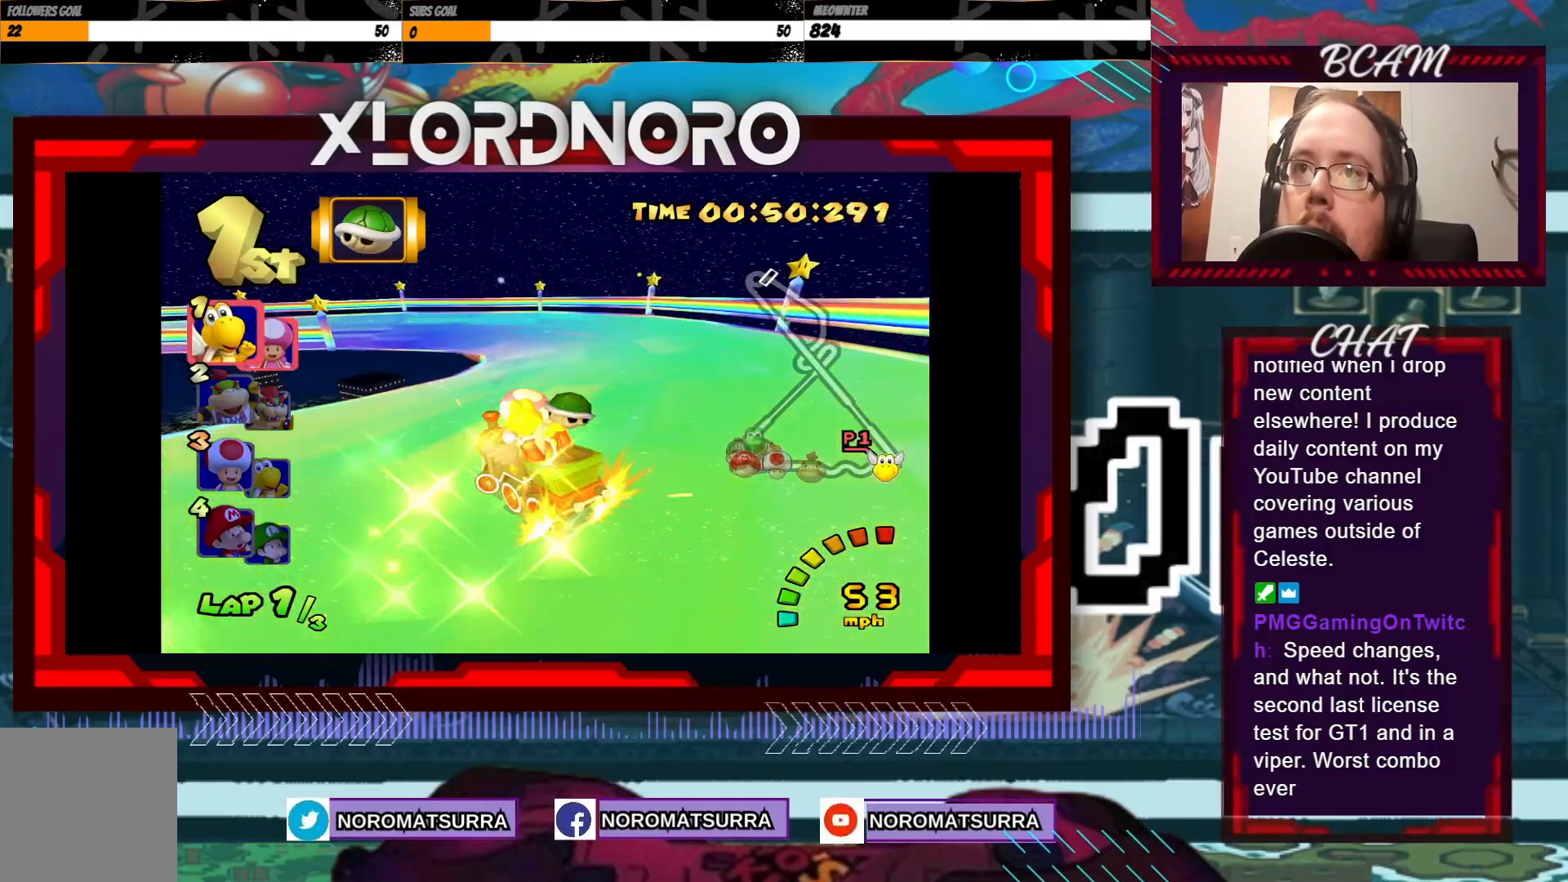
{"buttons": ["A", "R2"], "left_stick": "left", "events": []}
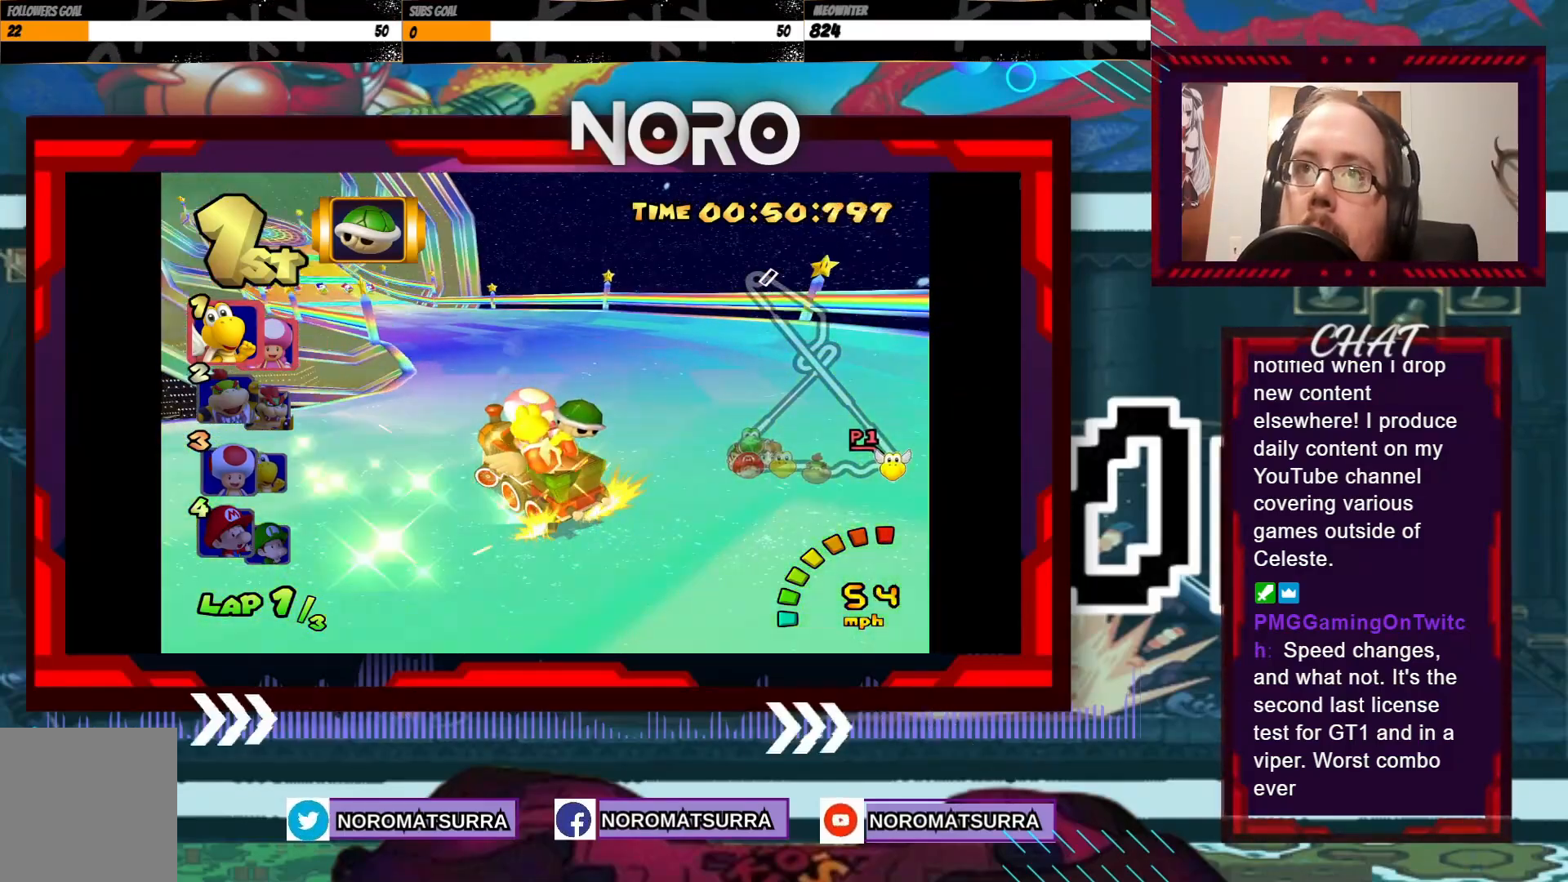
{"buttons": ["A"], "left_stick": "right", "events": [[50, "R2", "up"], [100, "left_stick", "center"], [483, "left_stick", "right"]]}
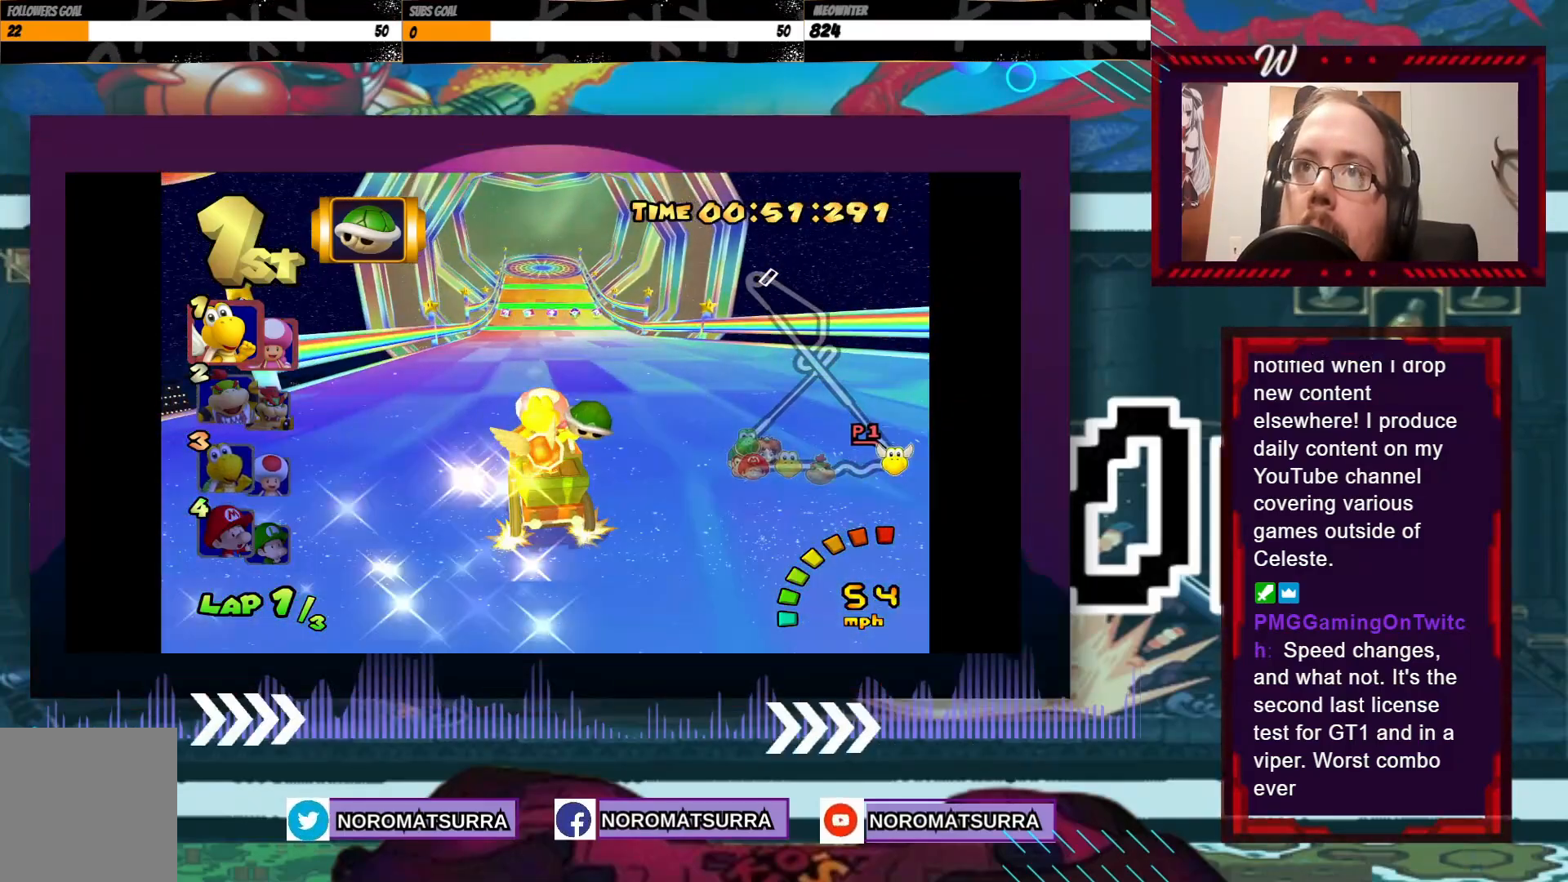
{"buttons": ["A"], "left_stick": "center", "events": [[100, "left_stick", "center"]]}
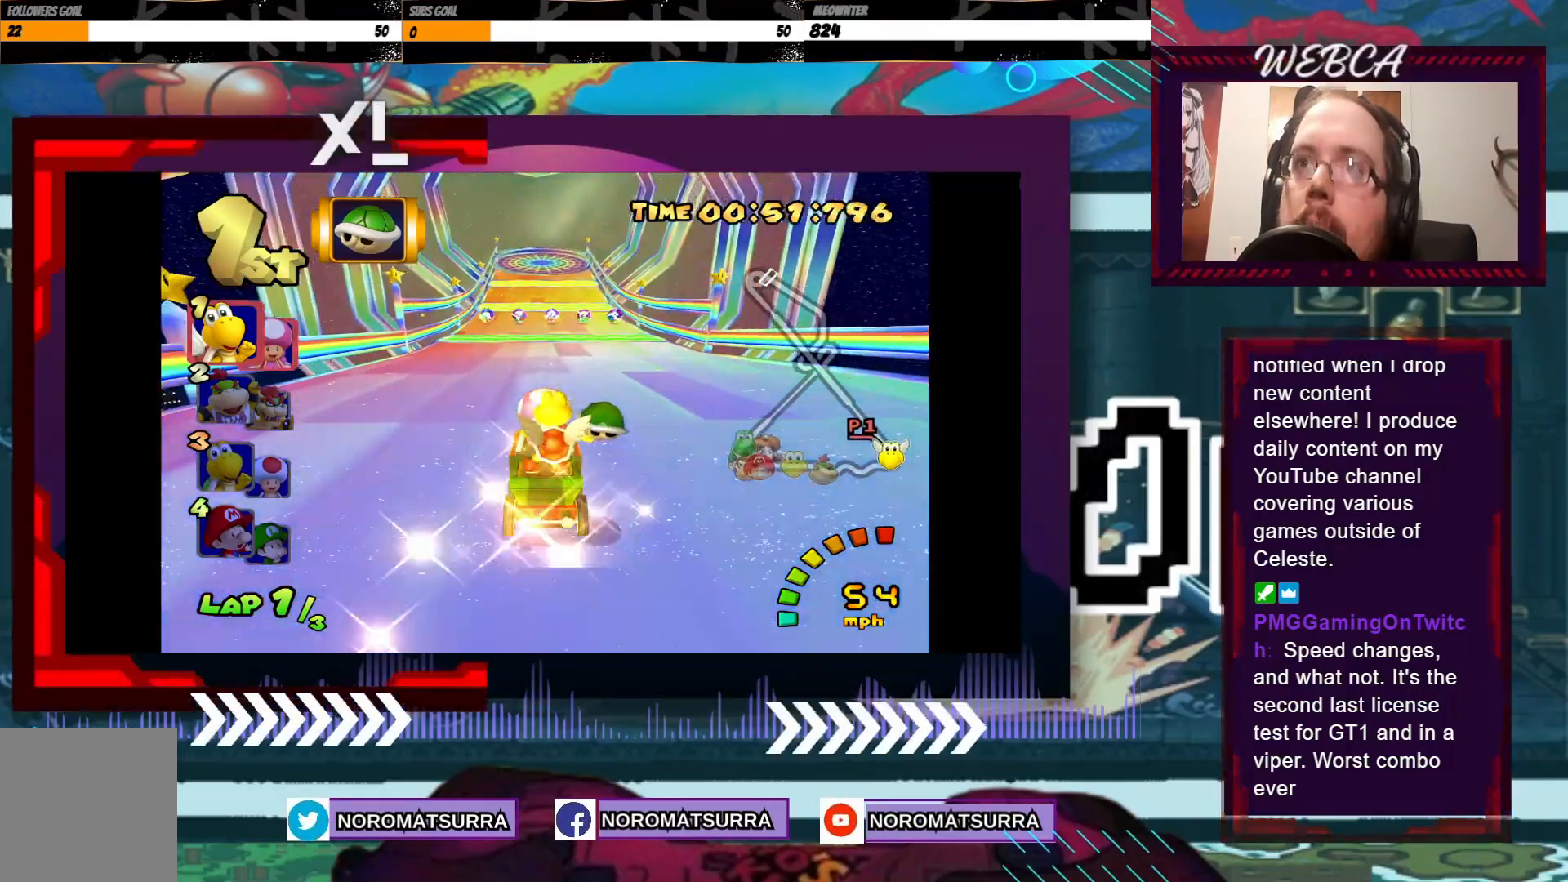
{"buttons": ["A"], "left_stick": "left", "events": [[100, "left_stick", "right"], [200, "left_stick", "center"], [400, "left_stick", "left"]]}
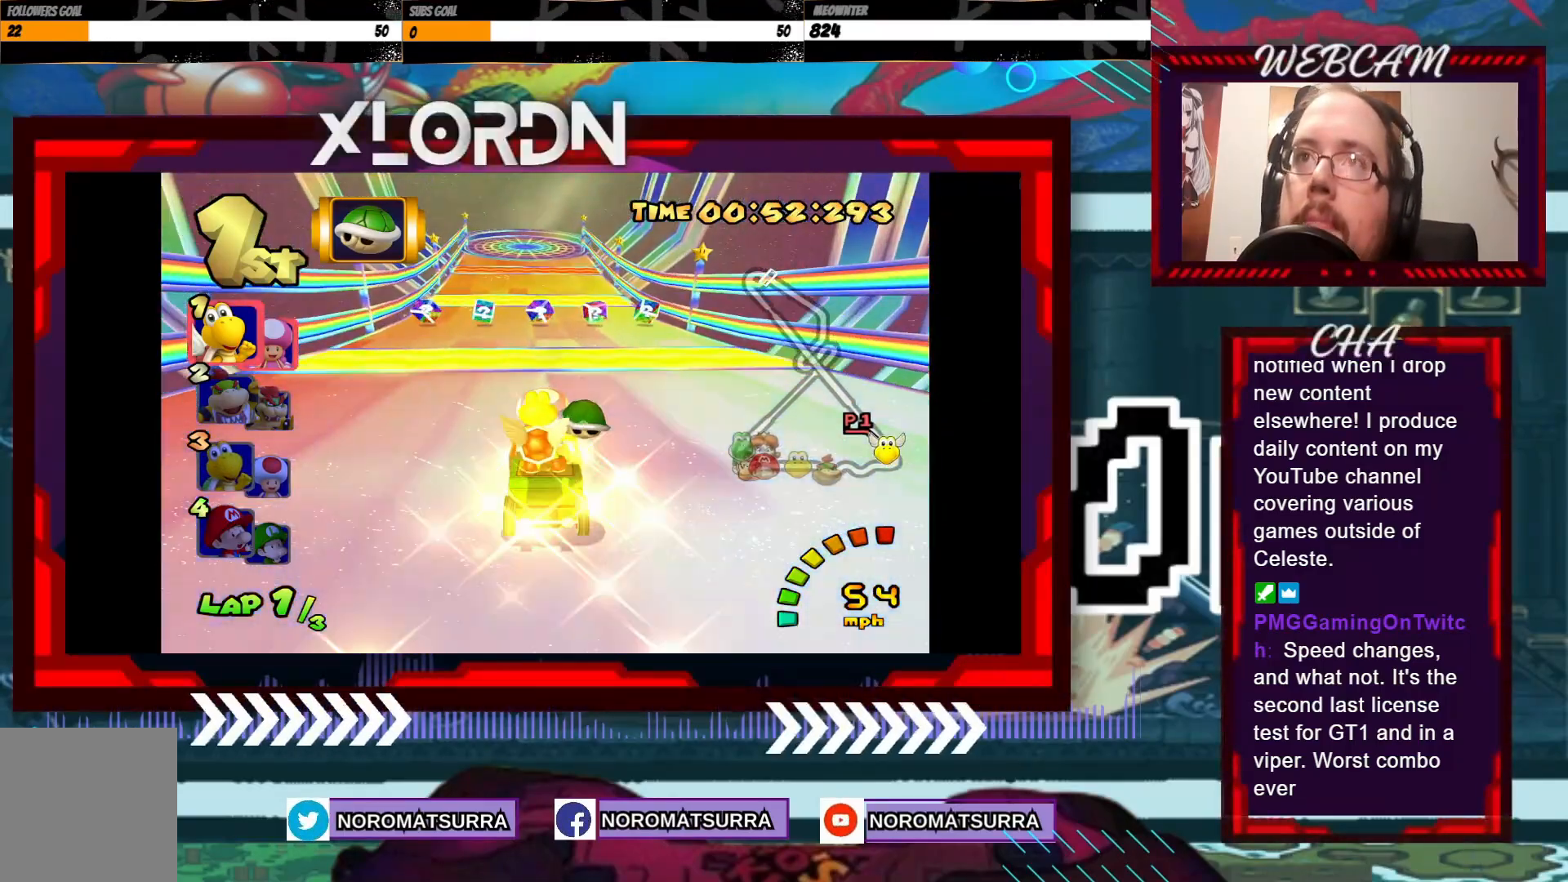
{"buttons": ["A"], "left_stick": "center", "events": [[50, "left_stick", "center"]]}
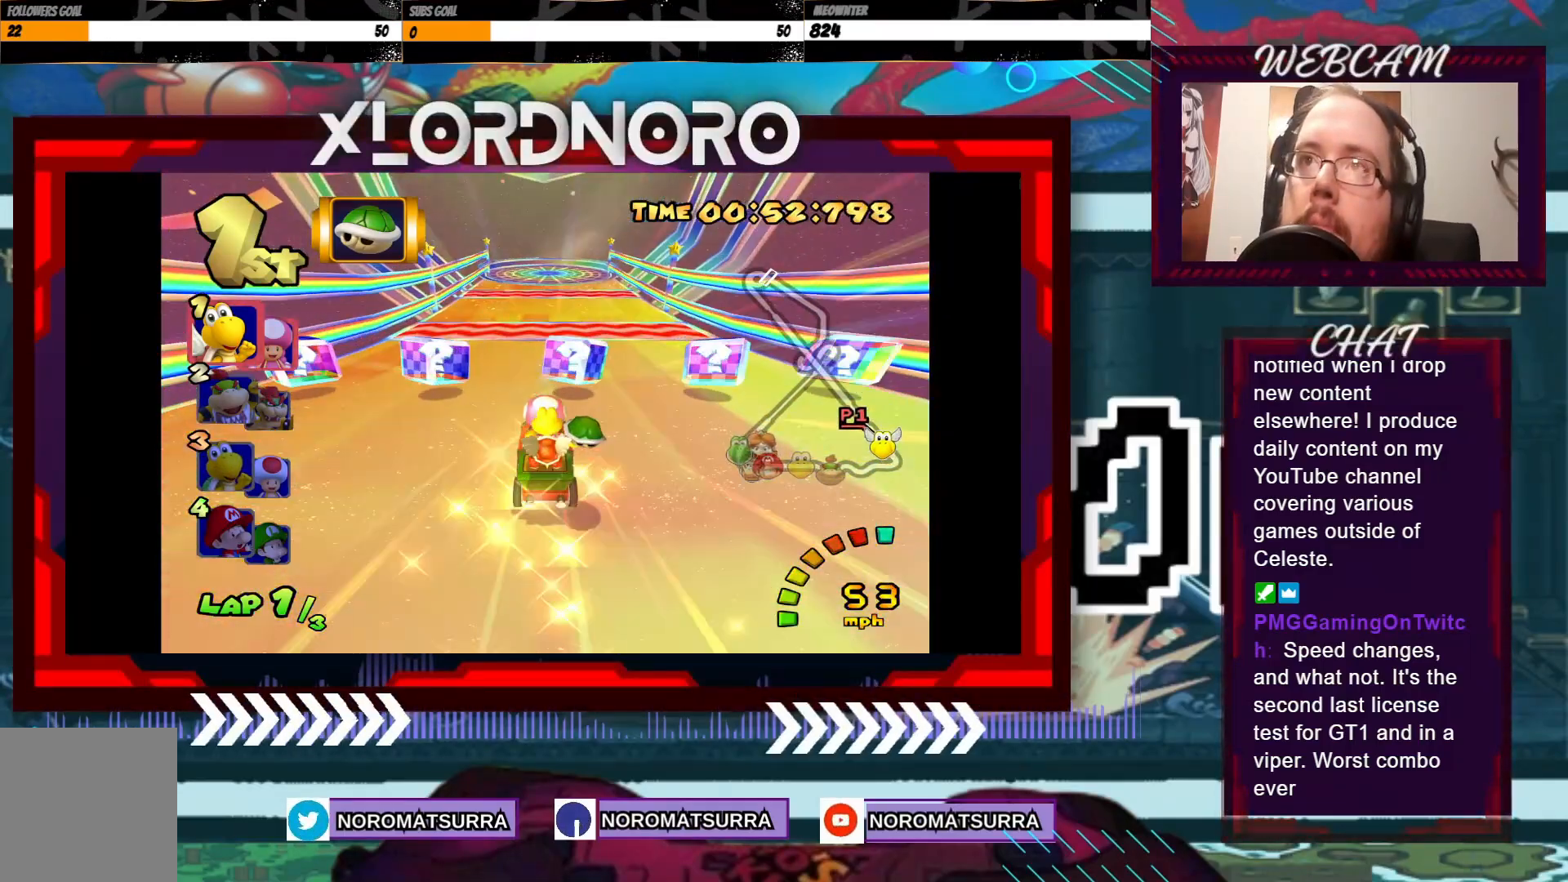
{"buttons": ["A"], "left_stick": "center", "events": []}
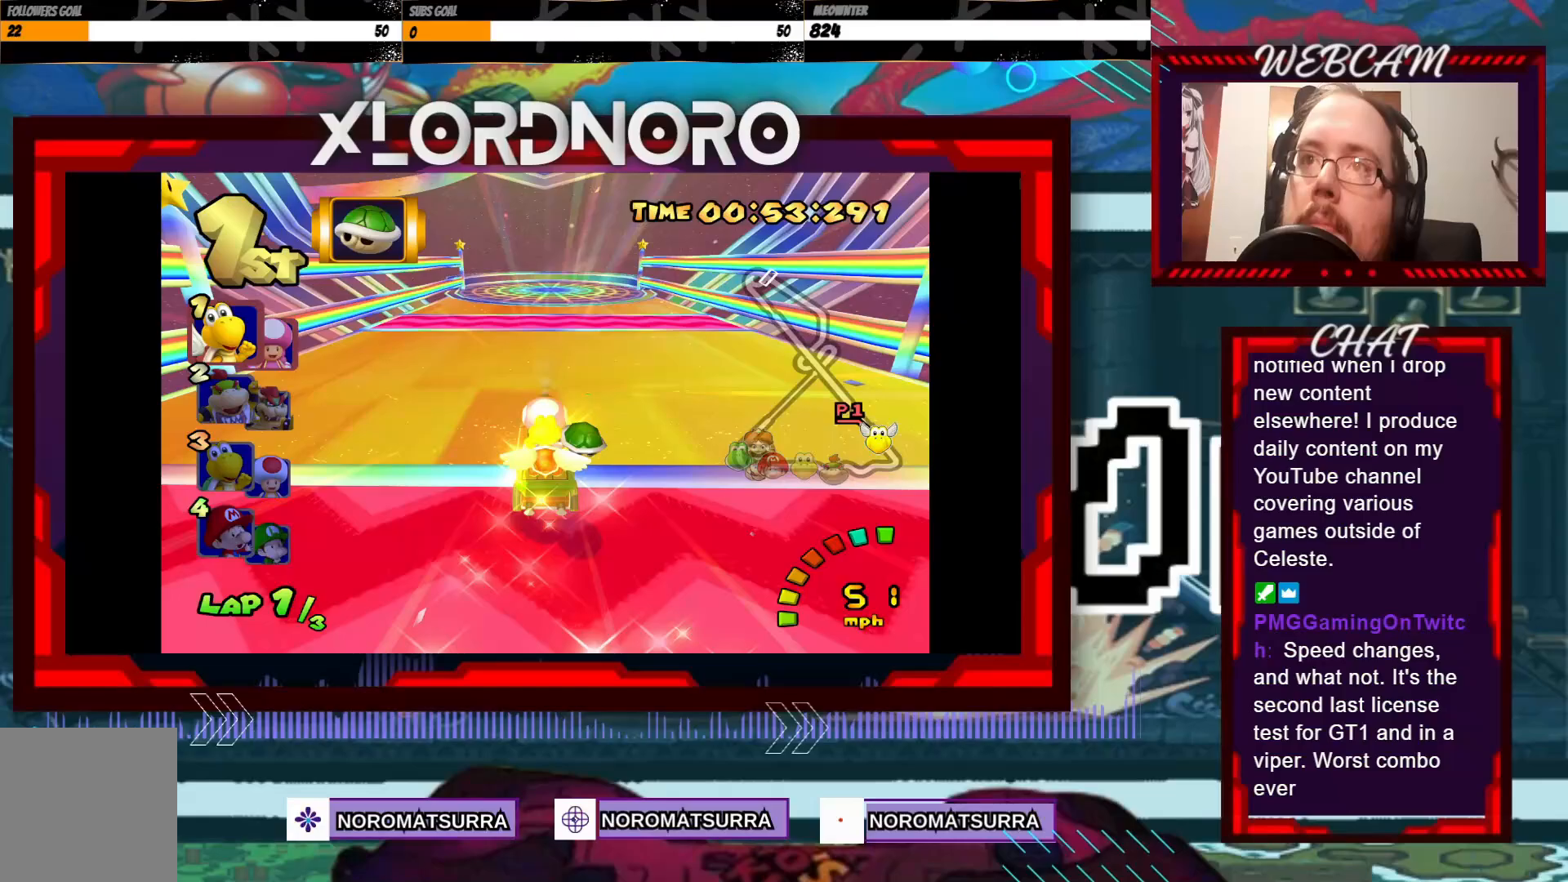
{"buttons": ["A"], "left_stick": "center", "events": []}
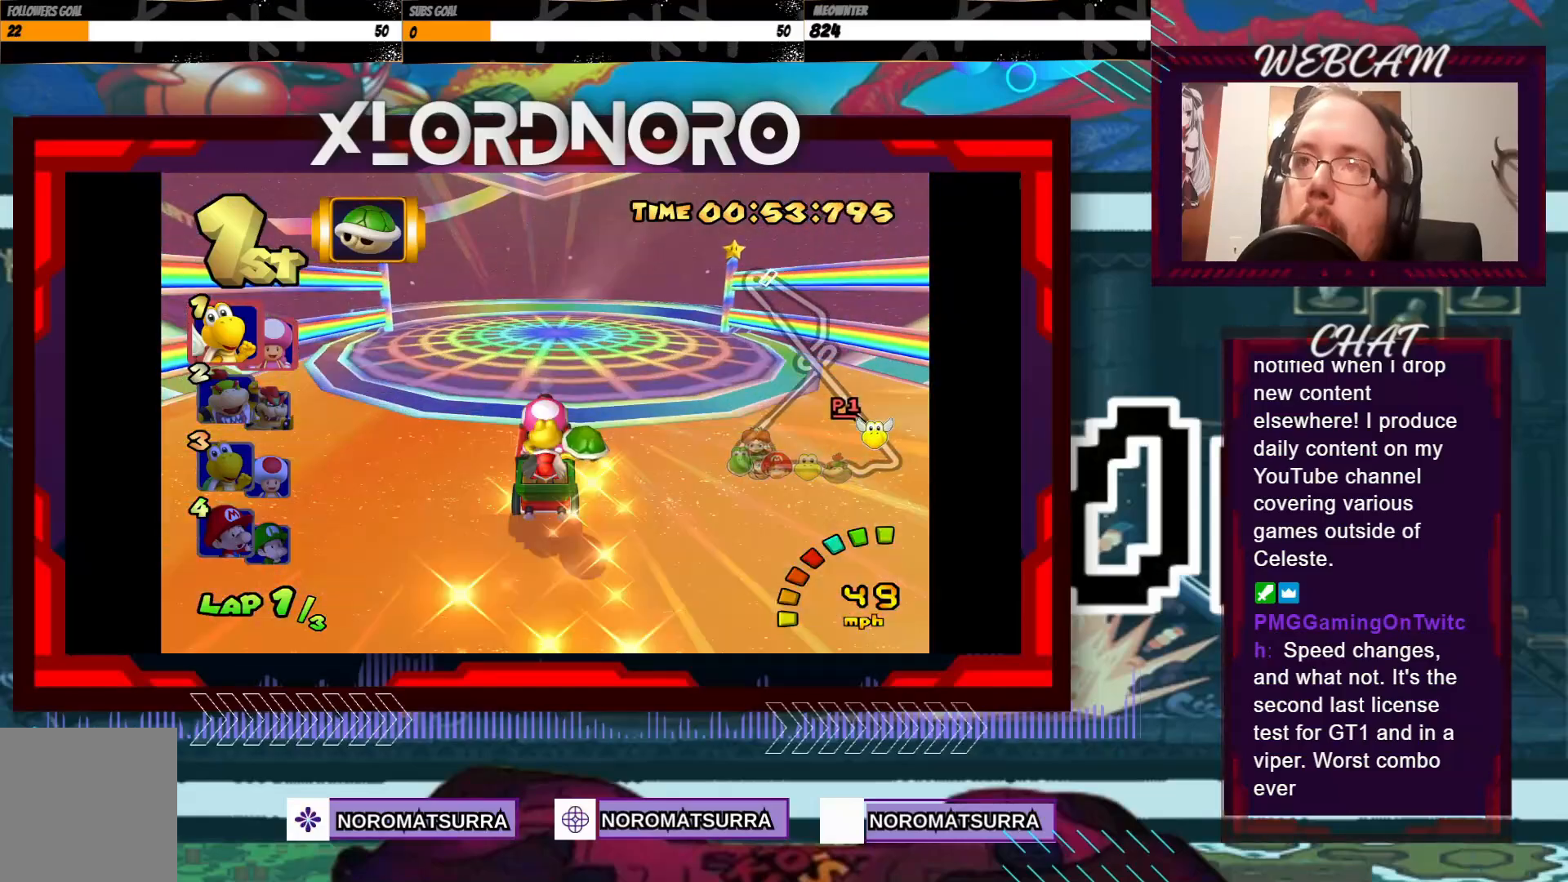
{"buttons": ["A"], "left_stick": "center", "events": []}
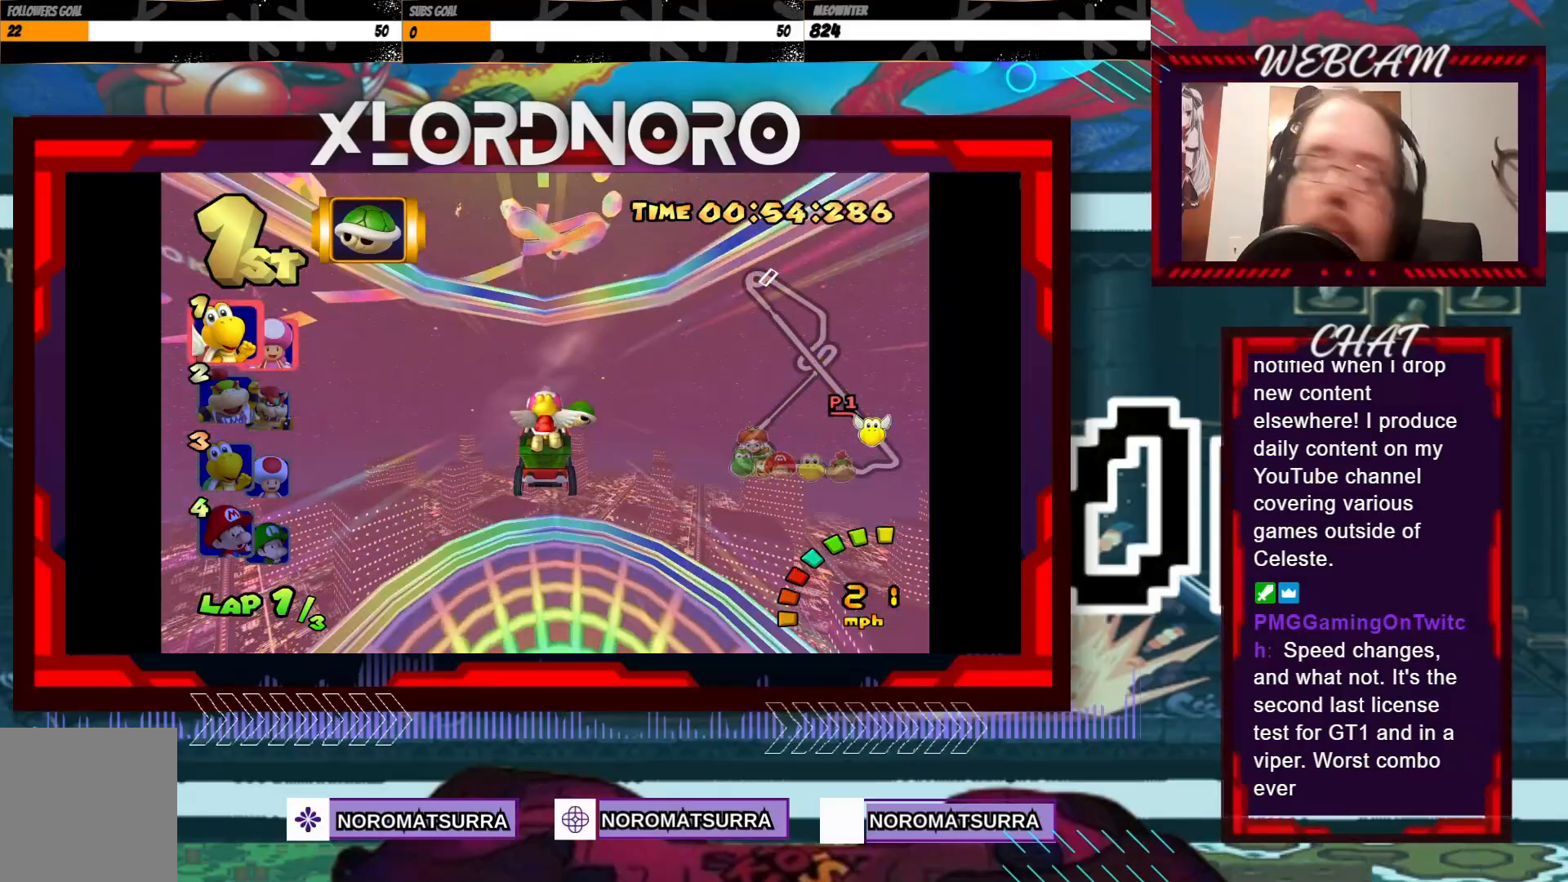
{"buttons": ["A"], "left_stick": "center", "events": []}
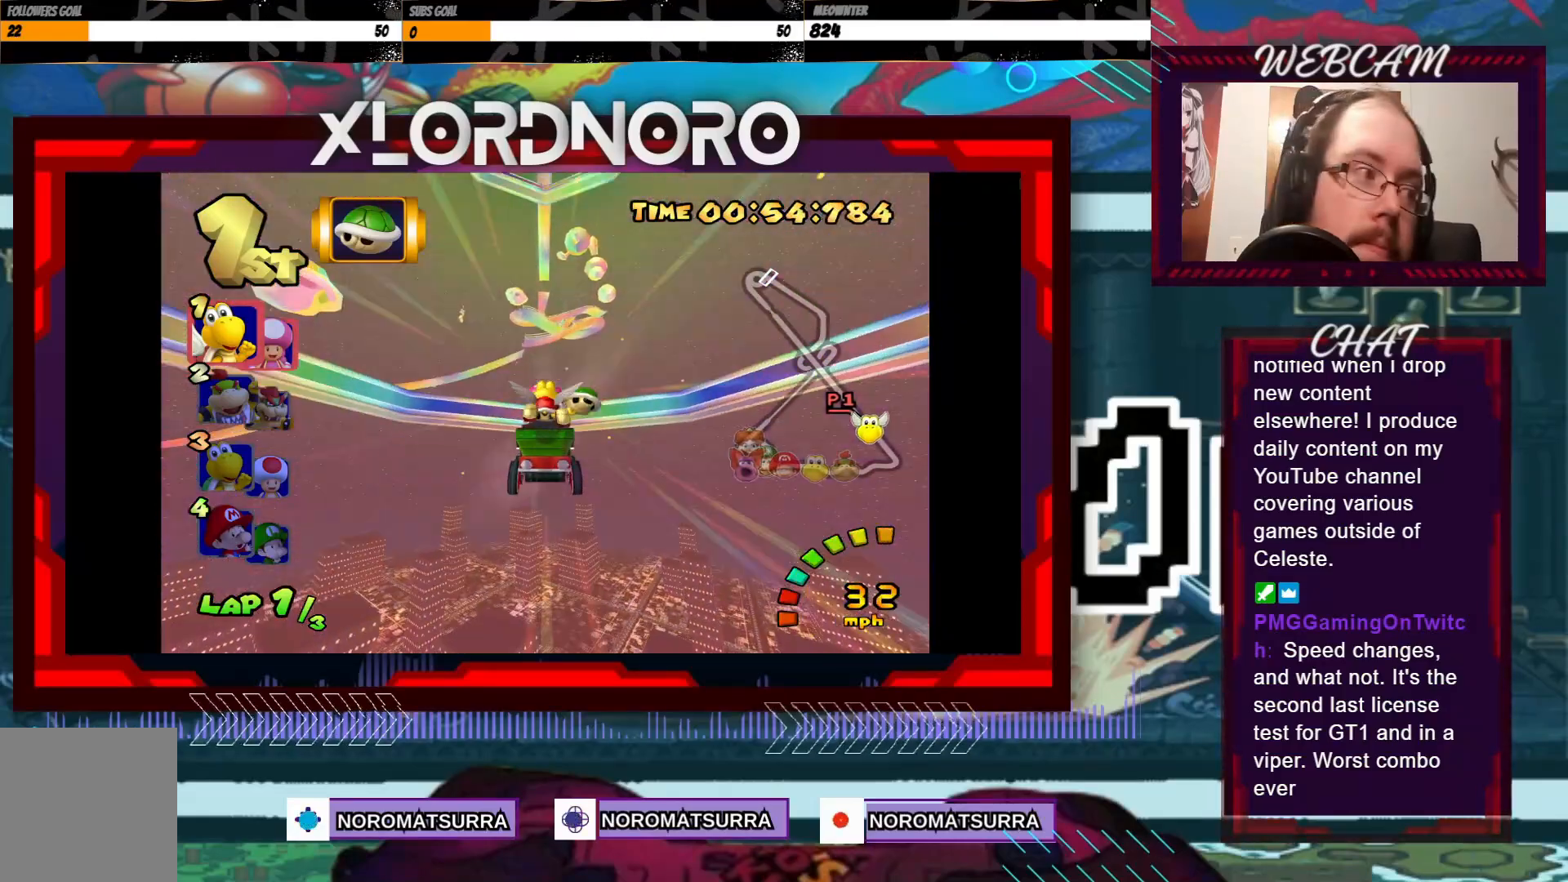
{"buttons": ["A"], "left_stick": "center", "events": []}
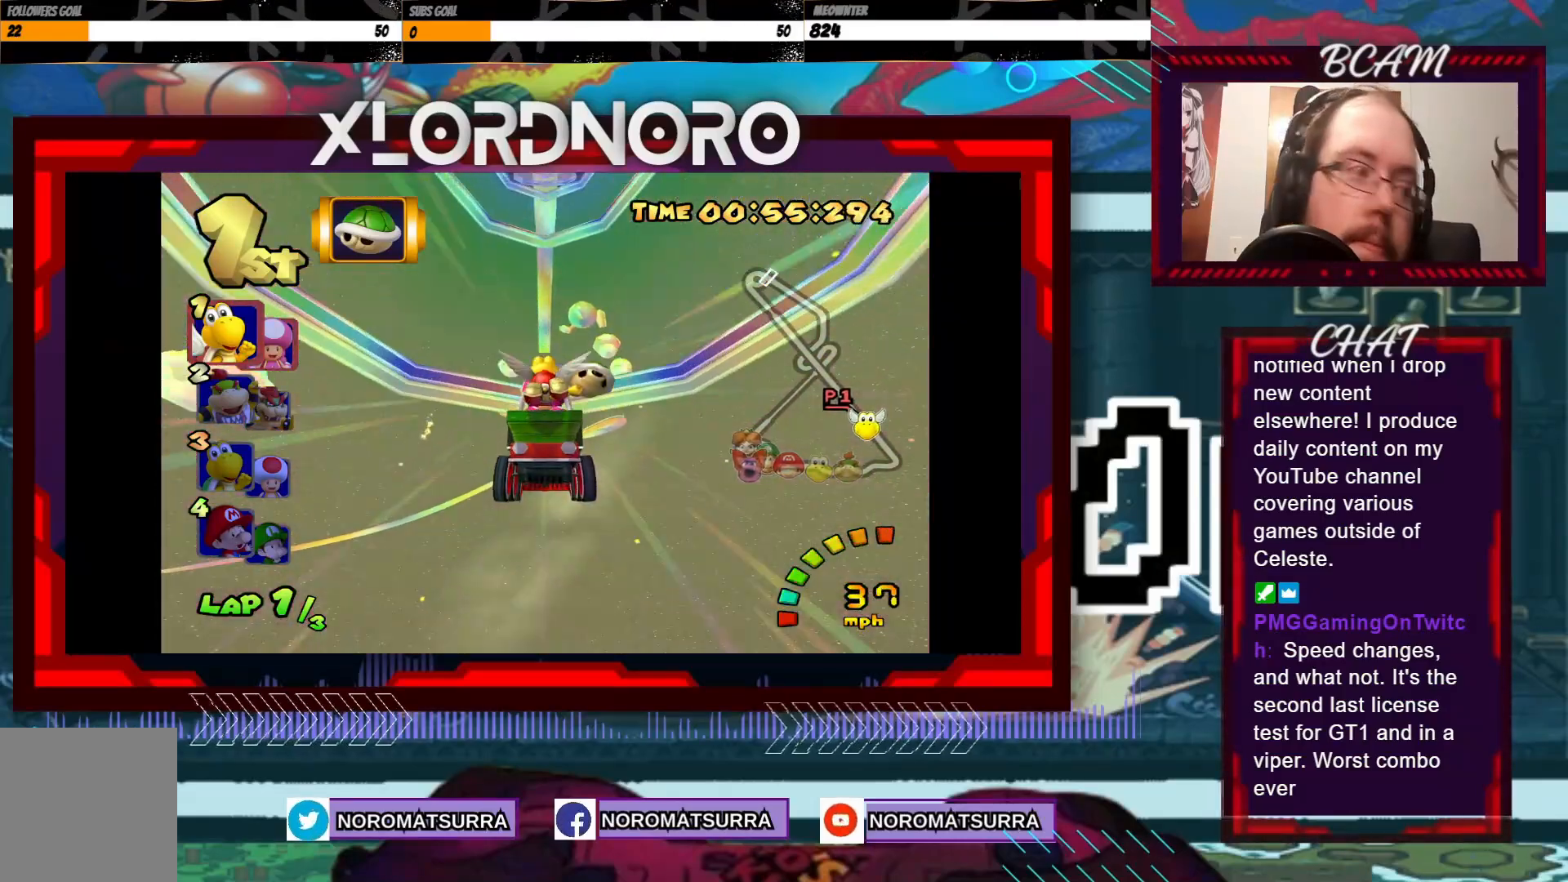
{"buttons": ["A"], "left_stick": "center", "events": []}
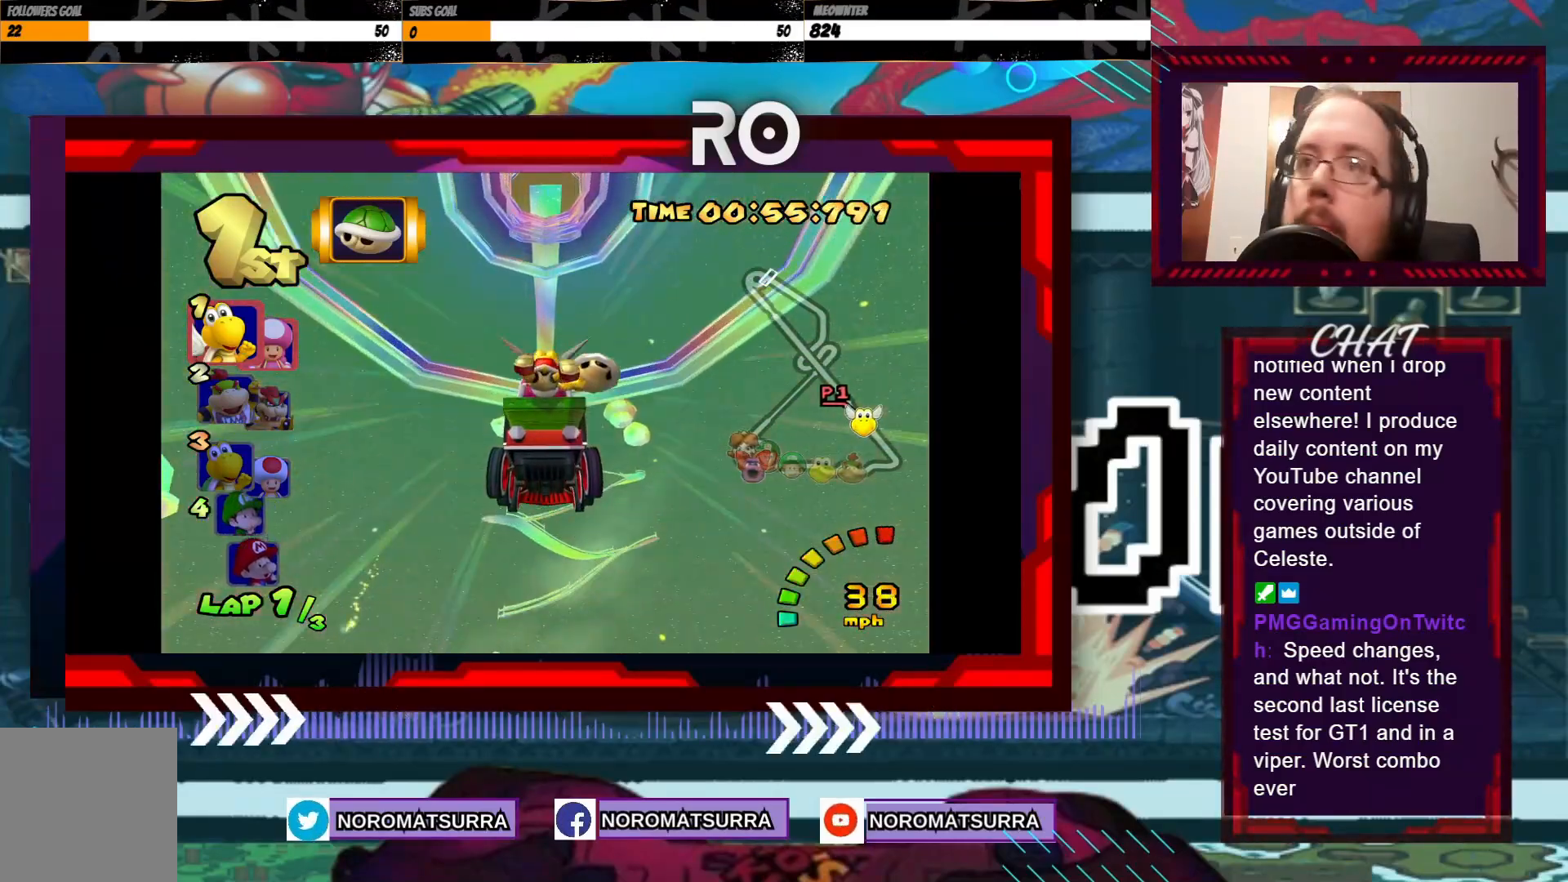
{"buttons": ["A"], "left_stick": "center", "events": []}
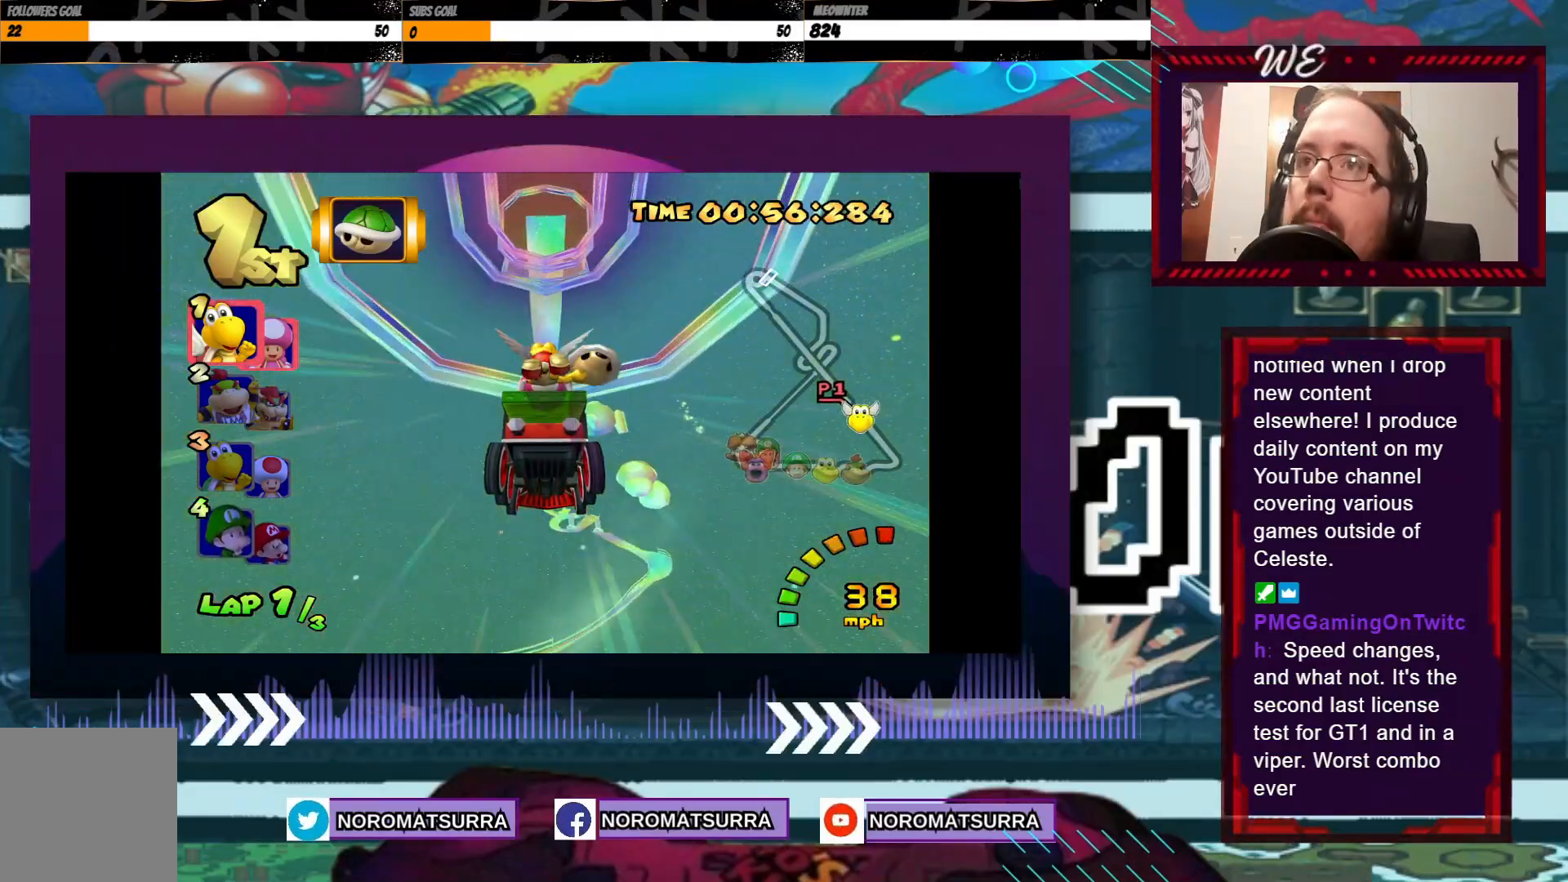
{"buttons": ["A"], "left_stick": "center", "events": []}
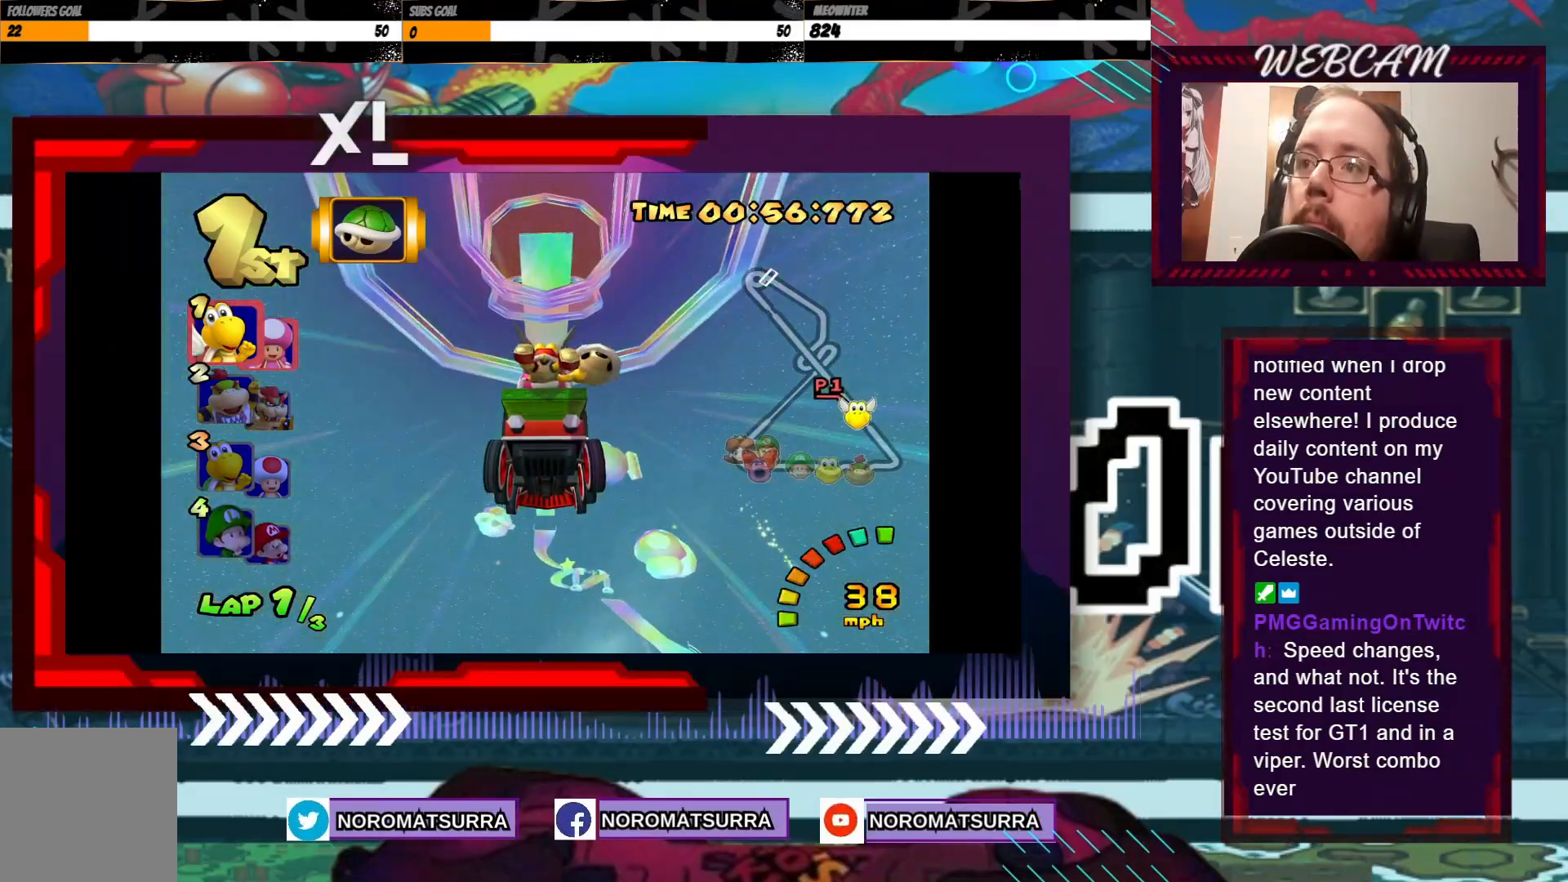
{"buttons": ["A"], "left_stick": "center", "events": []}
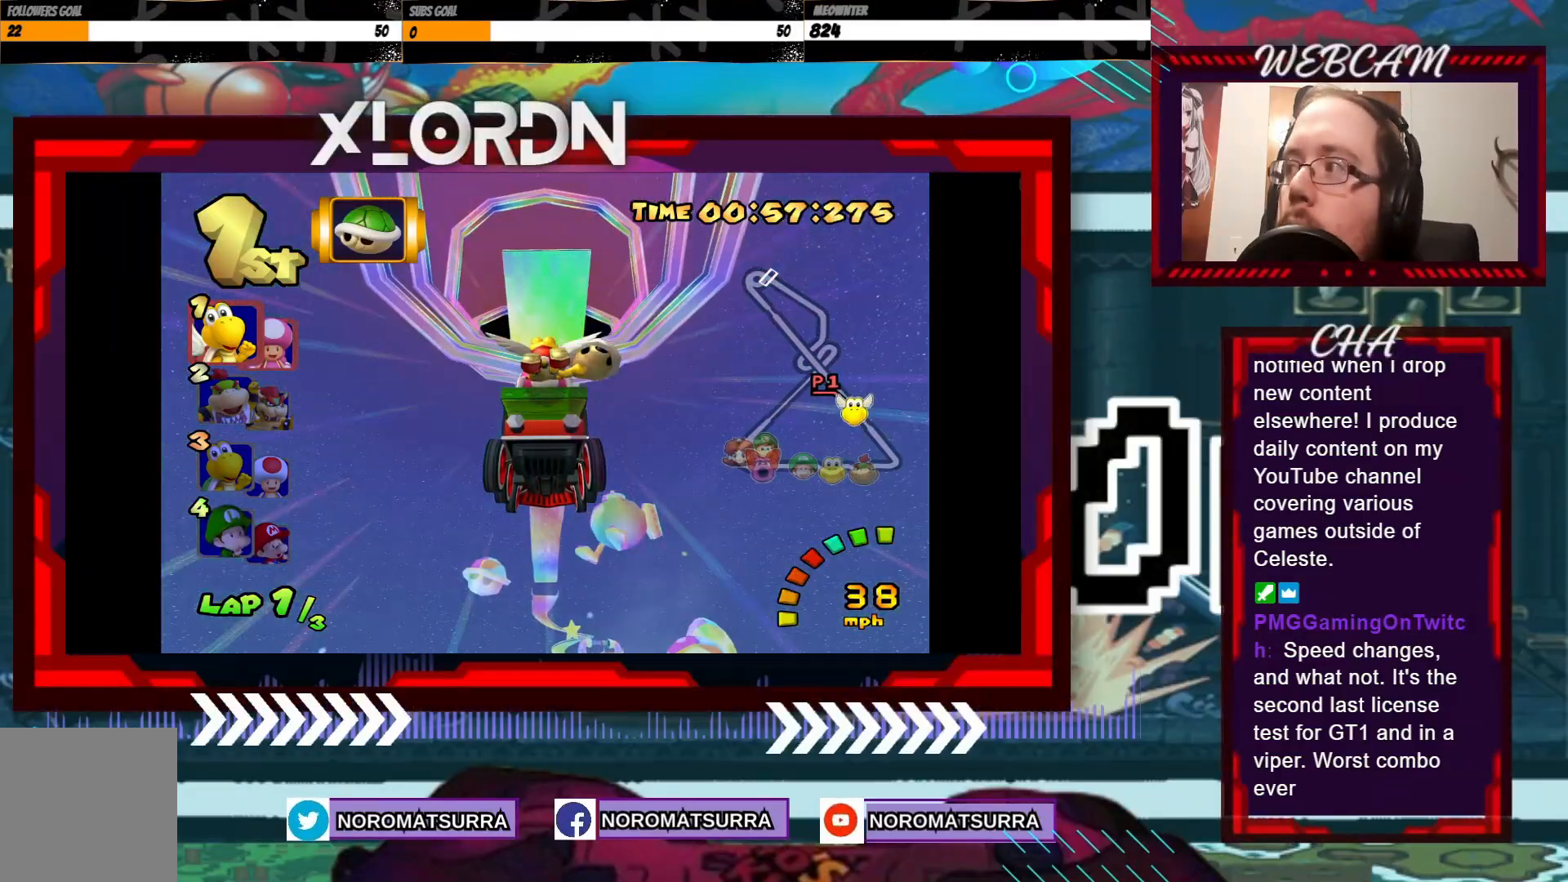
{"buttons": ["A"], "left_stick": "center", "events": []}
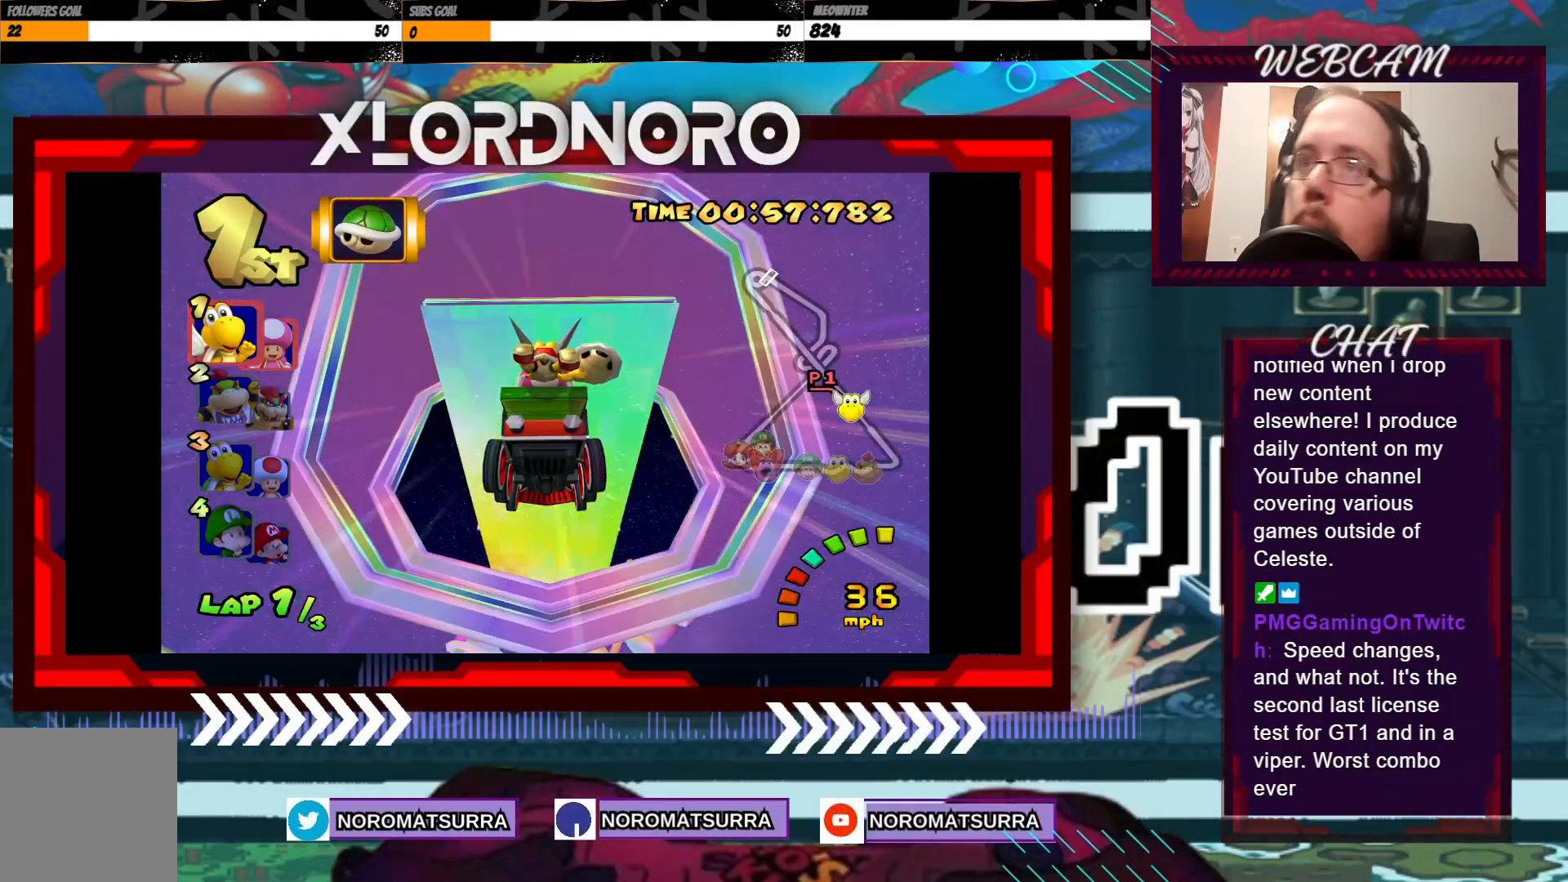
{"buttons": ["A"], "left_stick": "center", "events": []}
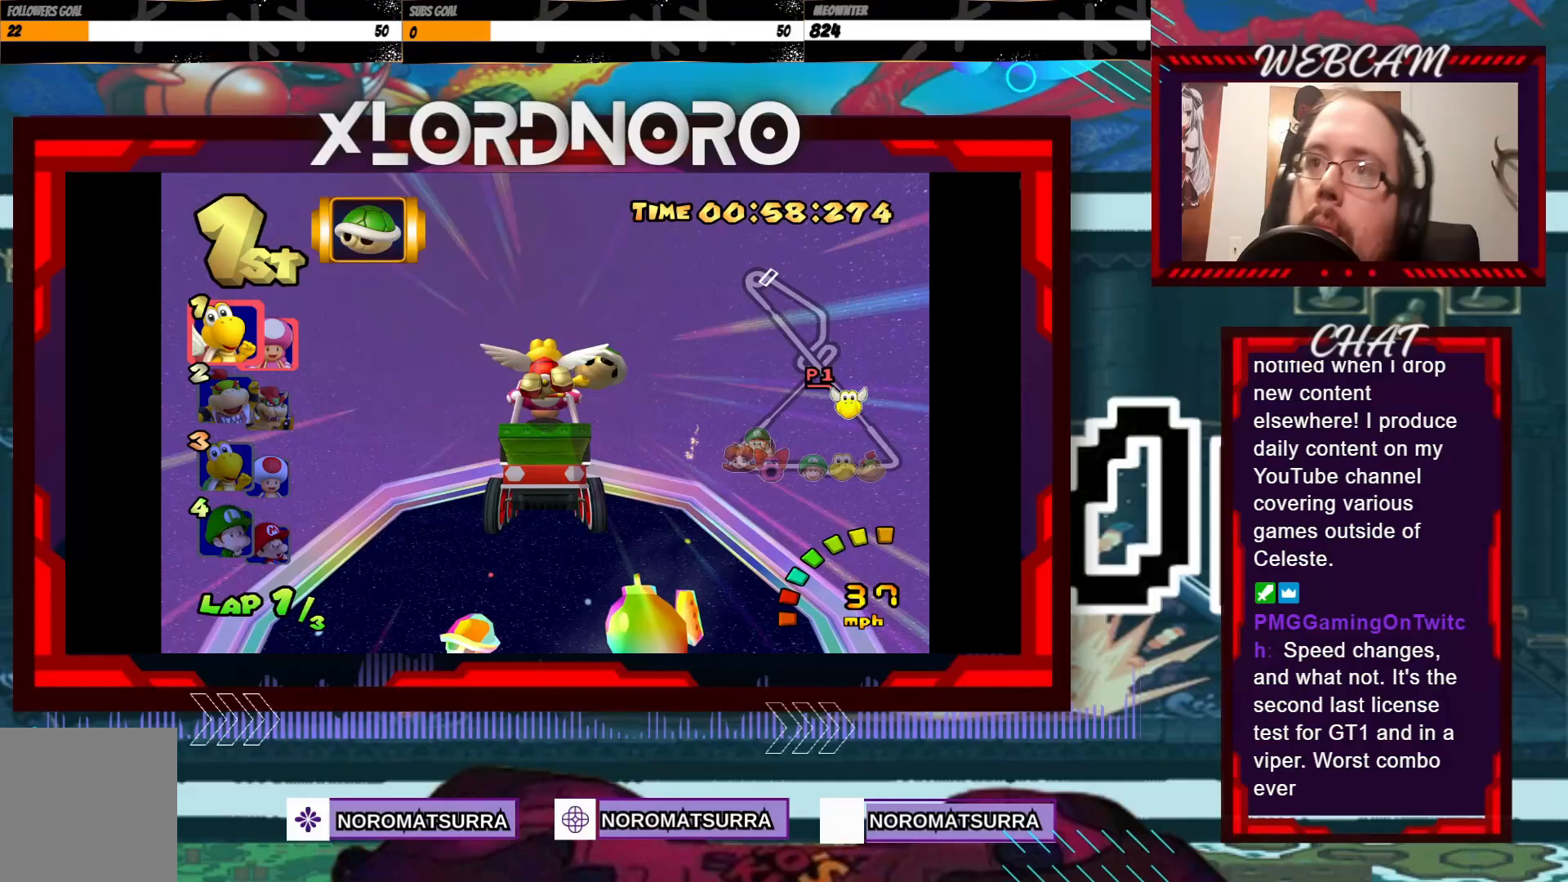
{"buttons": ["A"], "left_stick": "center", "events": []}
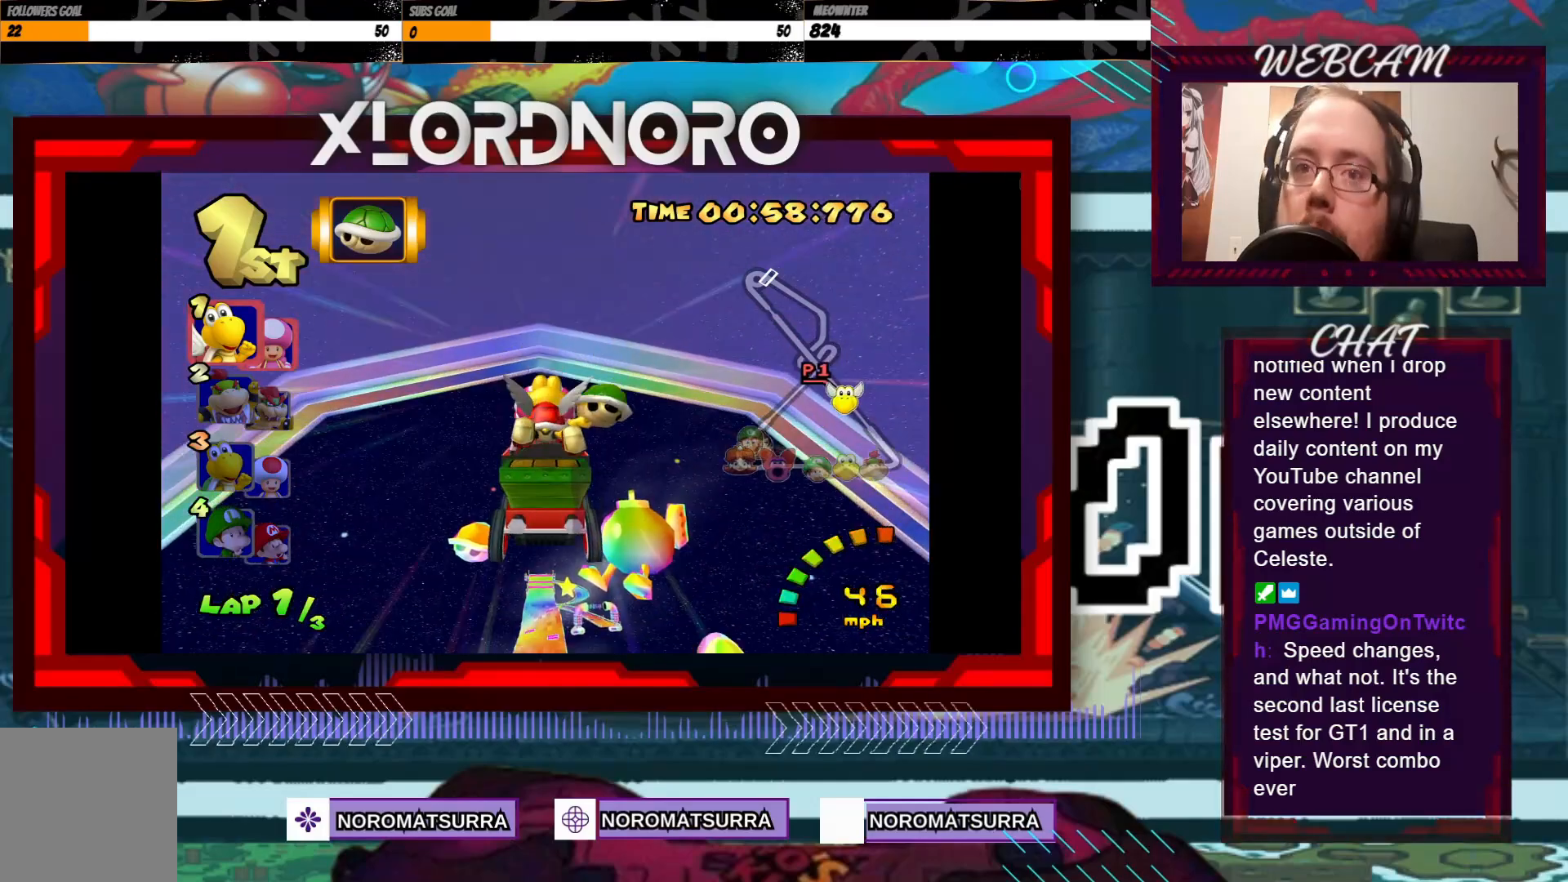
{"buttons": ["A"], "left_stick": "center", "events": []}
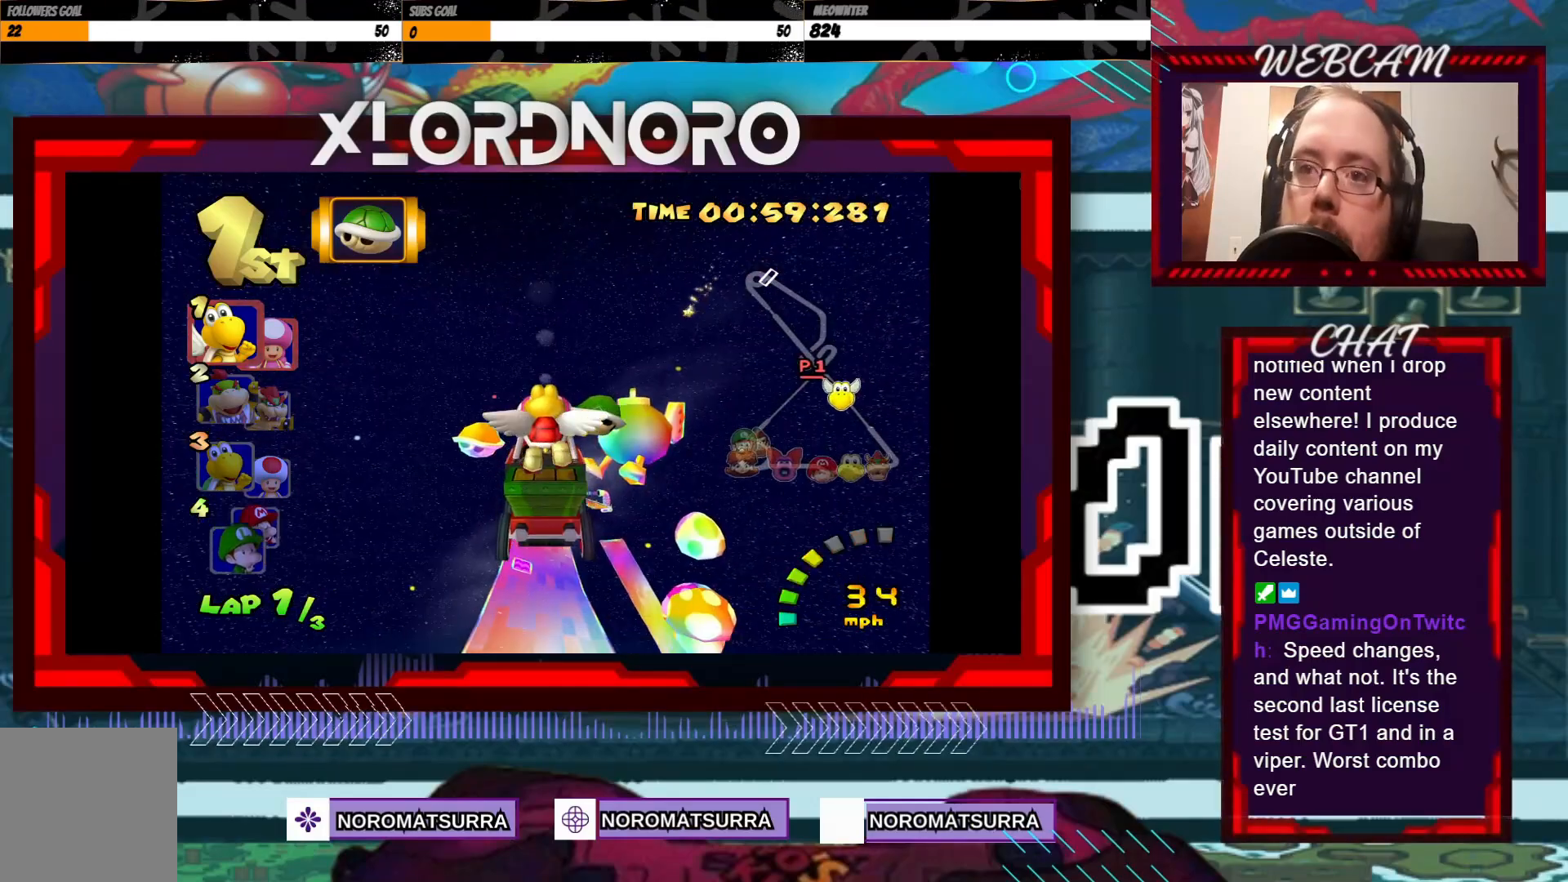
{"buttons": ["A"], "left_stick": "center", "events": []}
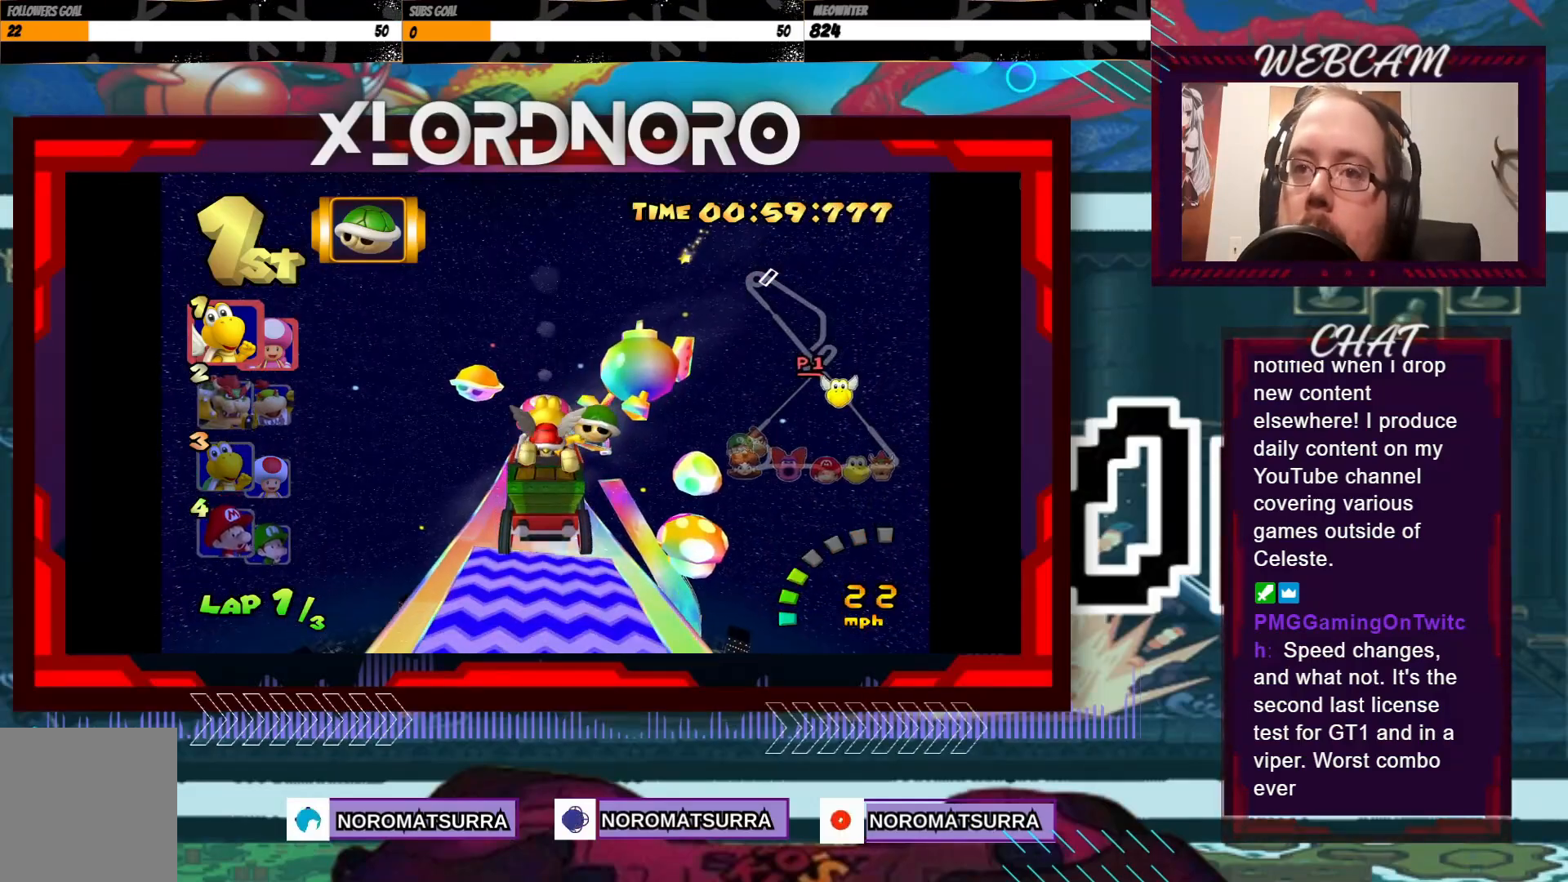
{"buttons": ["A"], "left_stick": "center", "events": []}
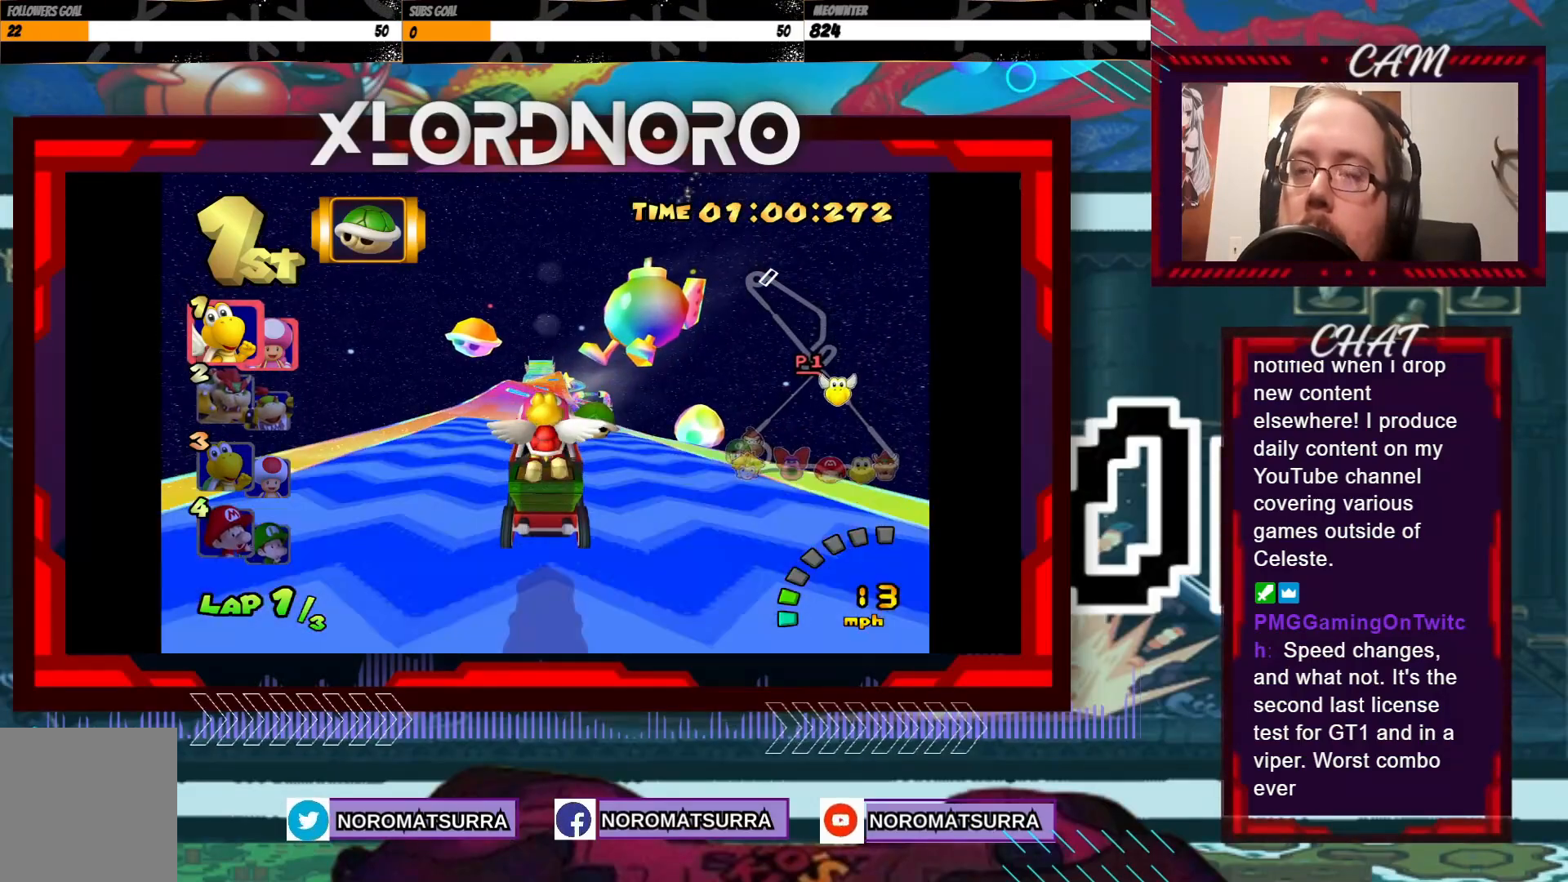
{"buttons": ["A"], "left_stick": "center", "events": [[150, "left_stick", "left"], [300, "left_stick", "center"]]}
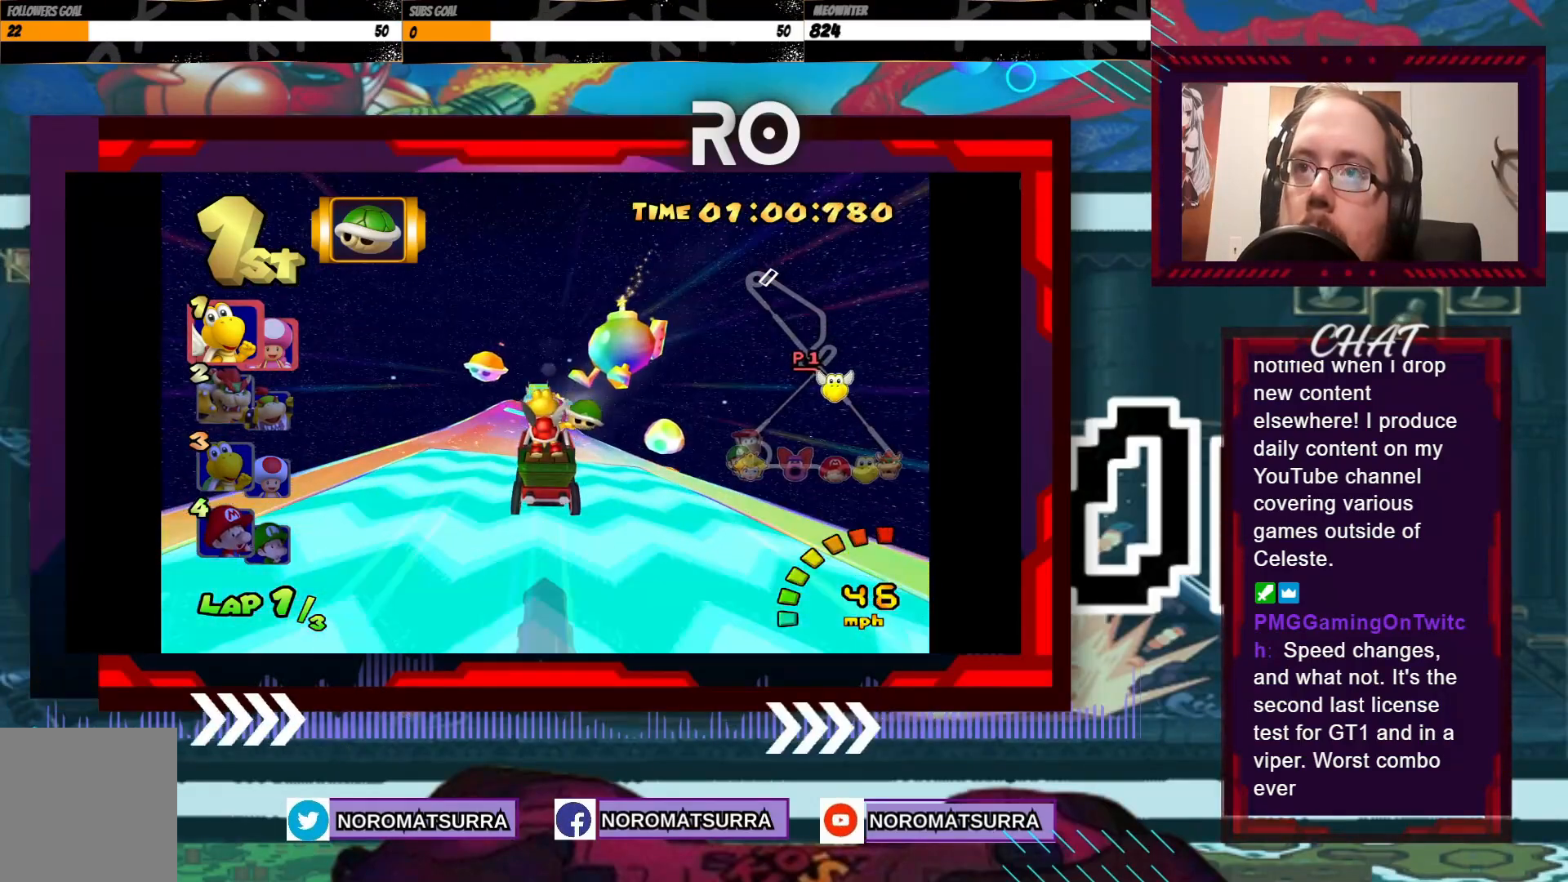
{"buttons": ["A"], "left_stick": "left", "events": [[83, "left_stick", "left"], [250, "left_stick", "center"], [500, "left_stick", "left"]]}